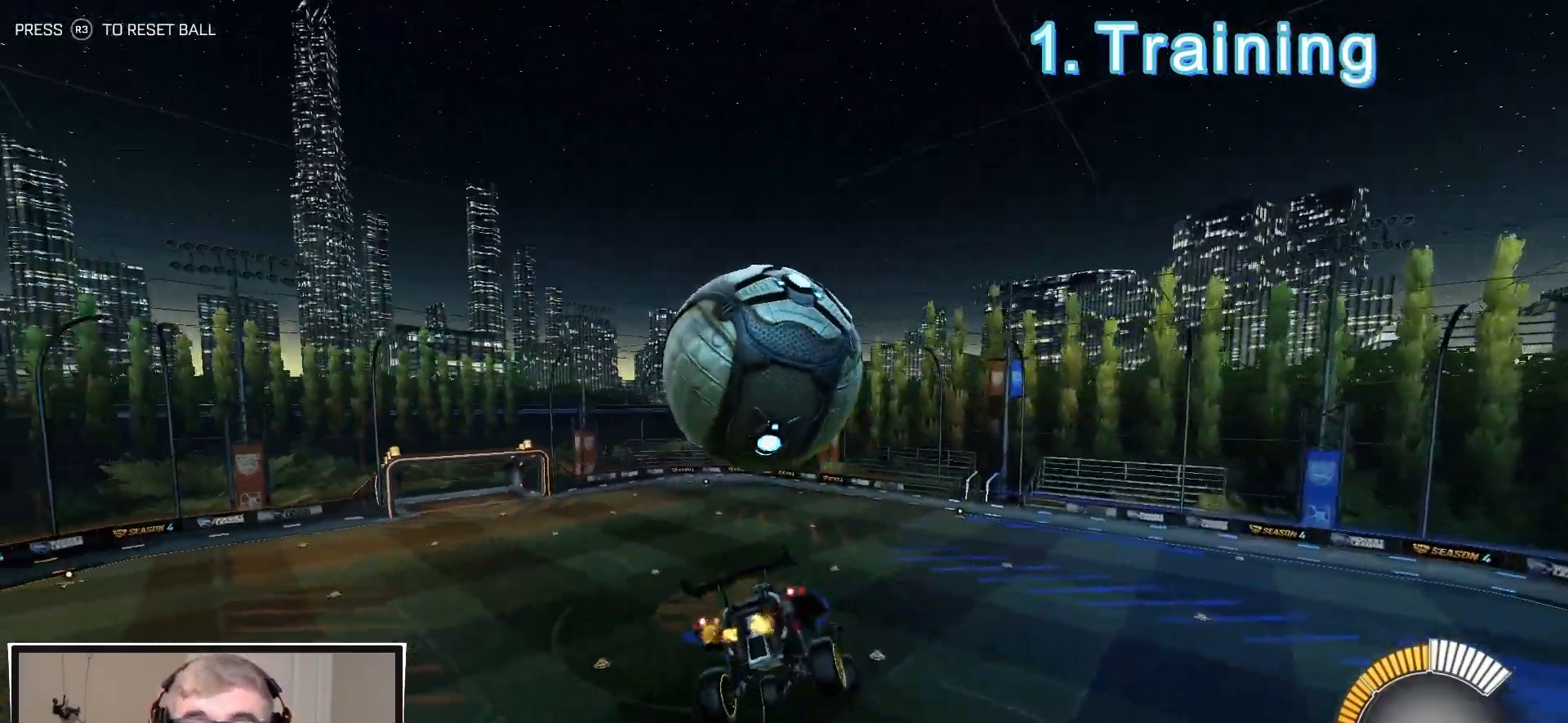
Gameplay with a controller (PlayStation layout); each line is a JSON object with the inputs held at the frame after it. "events" lists button and stick changes between this image and that frame as [ms after this image, input, new state], when the widget could be followed in between.
{"buttons": ["R2"], "left_stick": "center", "right_stick": "center", "events": [[33, "left_stick", "center"], [150, "left_stick", "down-left"], [300, "left_stick", "center"], [367, "R2", "down"]]}
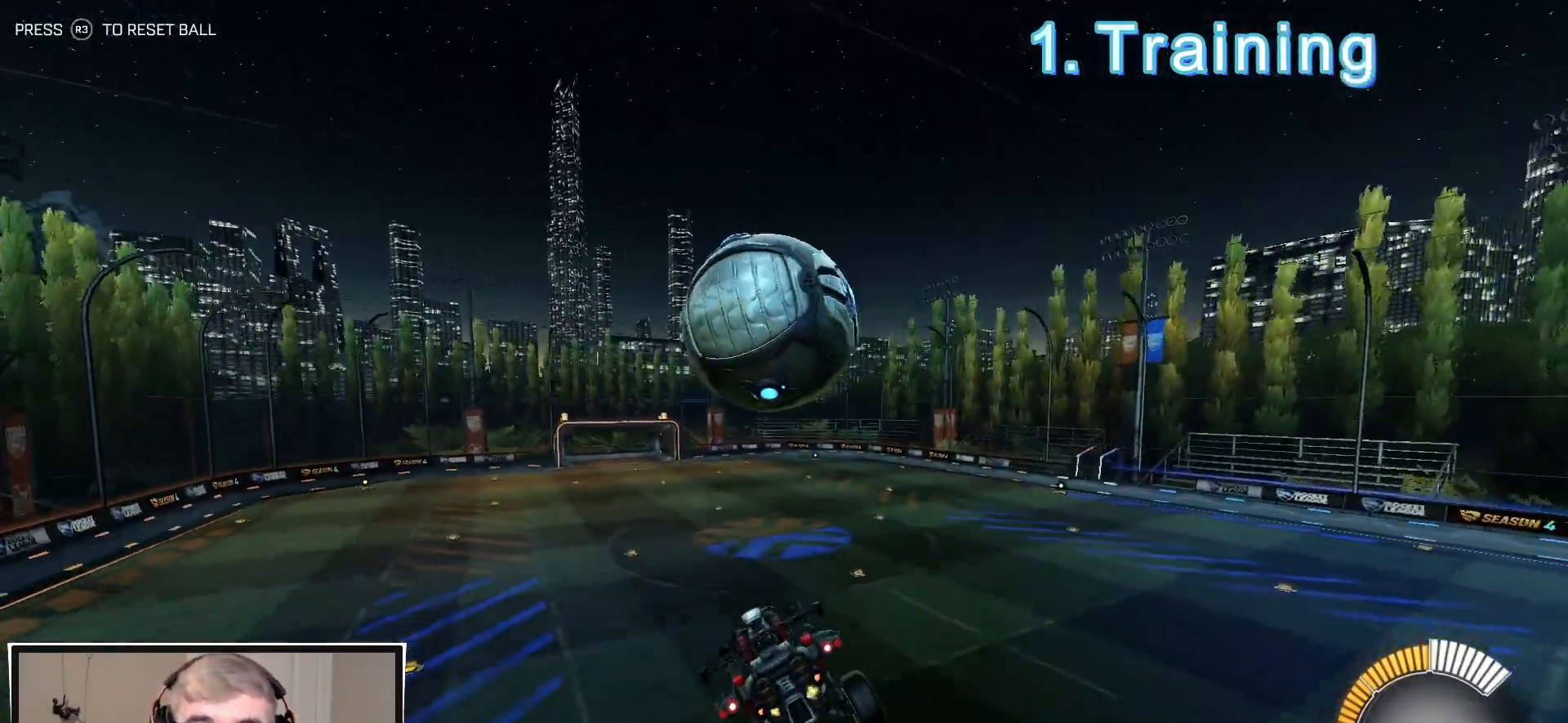
{"buttons": ["R2"], "left_stick": "center", "right_stick": "center", "events": [[67, "left_stick", "right"], [100, "R1", "down"], [433, "left_stick", "center"], [467, "R1", "up"]]}
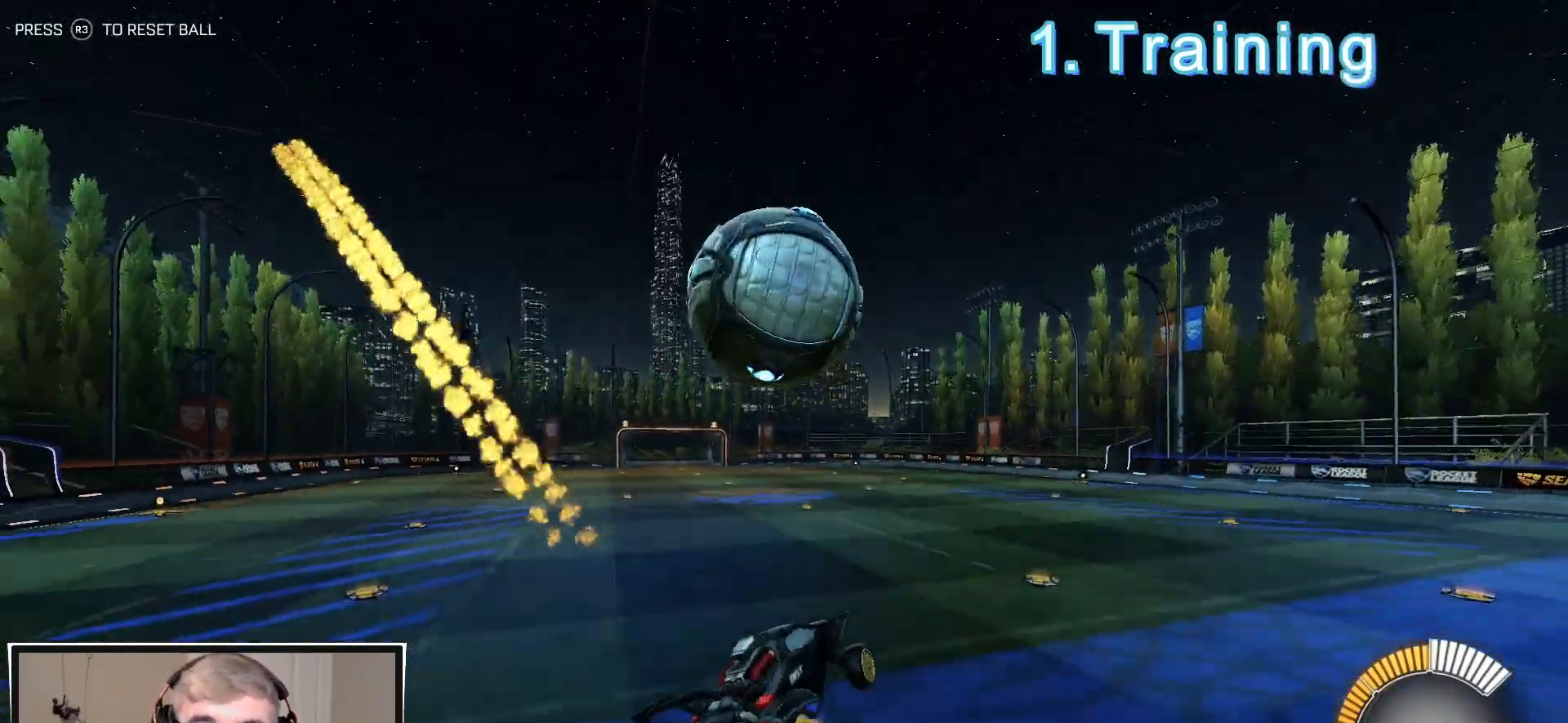
{"buttons": ["R1", "R2"], "left_stick": "center", "right_stick": "center", "events": [[83, "R1", "down"], [183, "left_stick", "right"], [400, "left_stick", "center"]]}
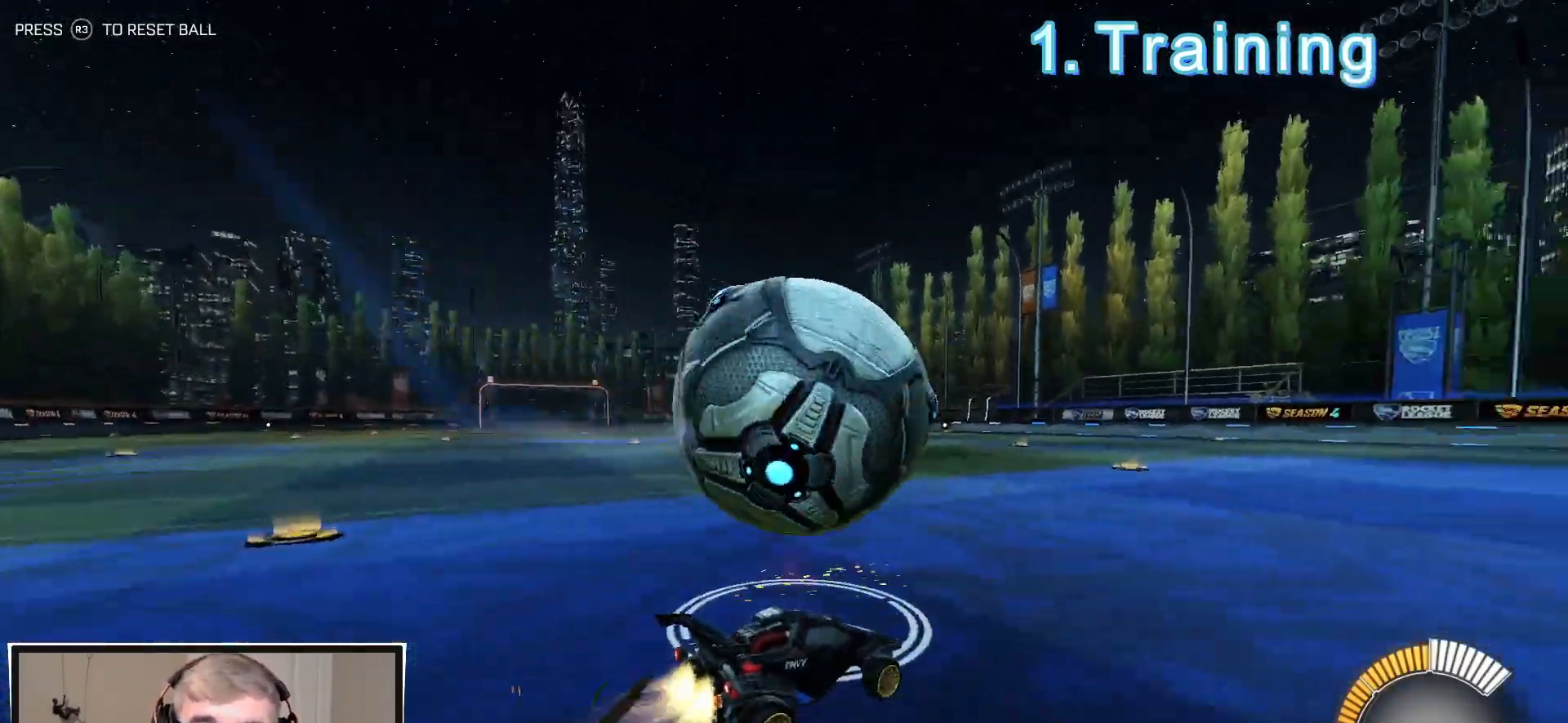
{"buttons": ["R1", "R2"], "left_stick": "center", "right_stick": "center", "events": [[117, "R1", "up"], [150, "R2", "up"], [350, "left_stick", "left"], [433, "R2", "down"], [467, "R1", "down"], [483, "left_stick", "center"]]}
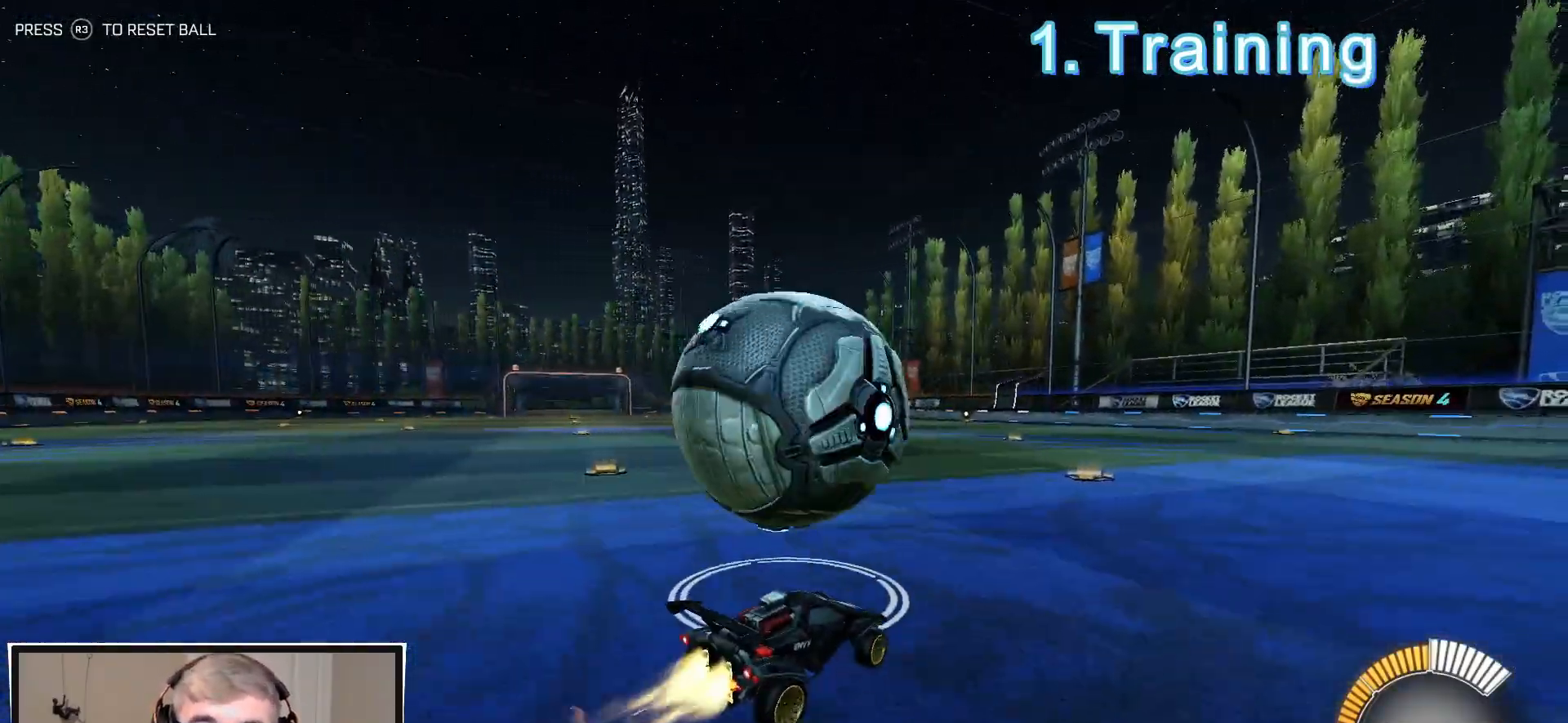
{"buttons": ["CROSS", "L1", "R1", "R2", "L3"], "left_stick": "down", "right_stick": "center", "events": [[183, "CROSS", "down"], [183, "left_stick", "up-left"], [217, "L1", "down"], [283, "CROSS", "up"], [333, "CROSS", "down"], [367, "L3", "down"], [400, "left_stick", "down"]]}
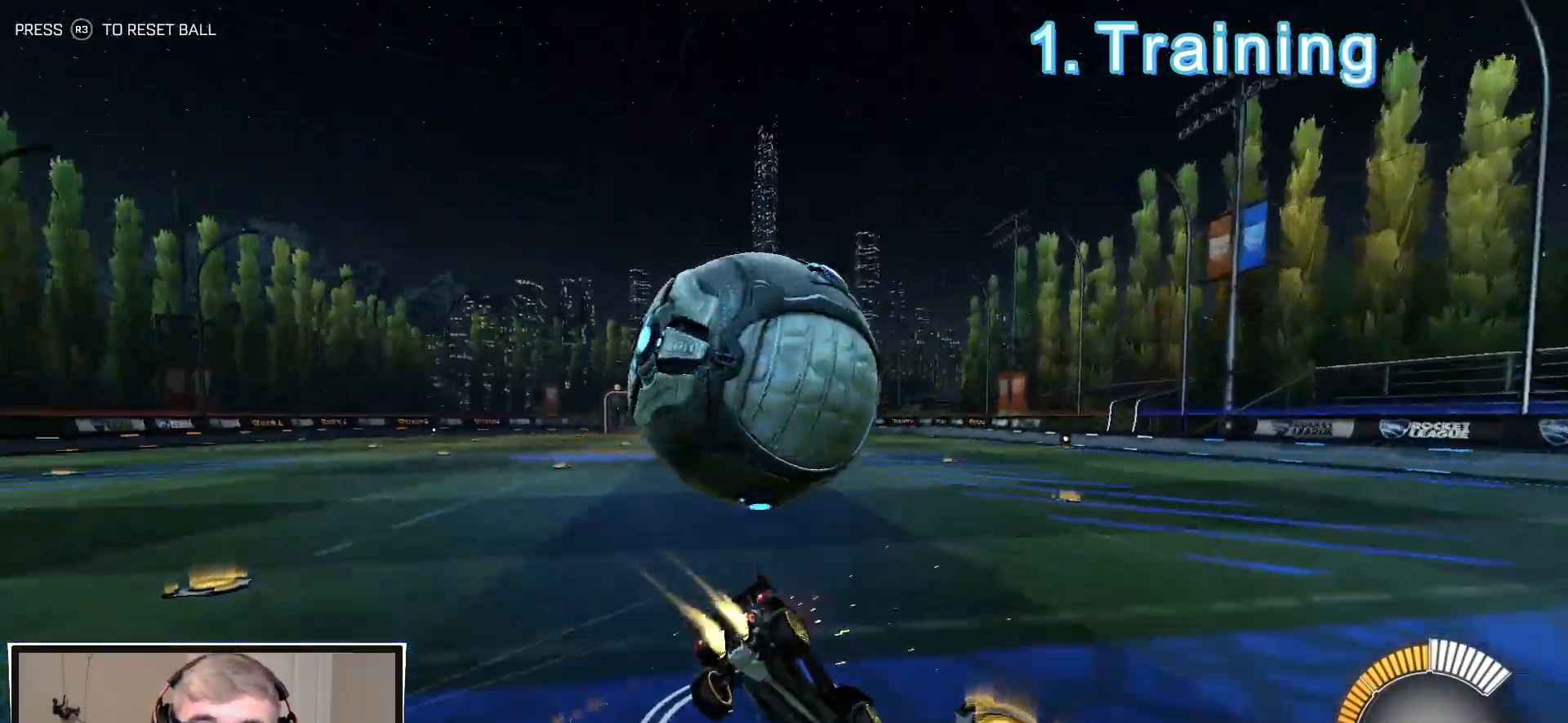
{"buttons": ["L1", "R1", "R2", "L3"], "left_stick": "down-left", "right_stick": "center", "events": [[17, "CROSS", "up"], [50, "left_stick", "down-left"], [283, "TRIANGLE", "down"], [467, "TRIANGLE", "up"]]}
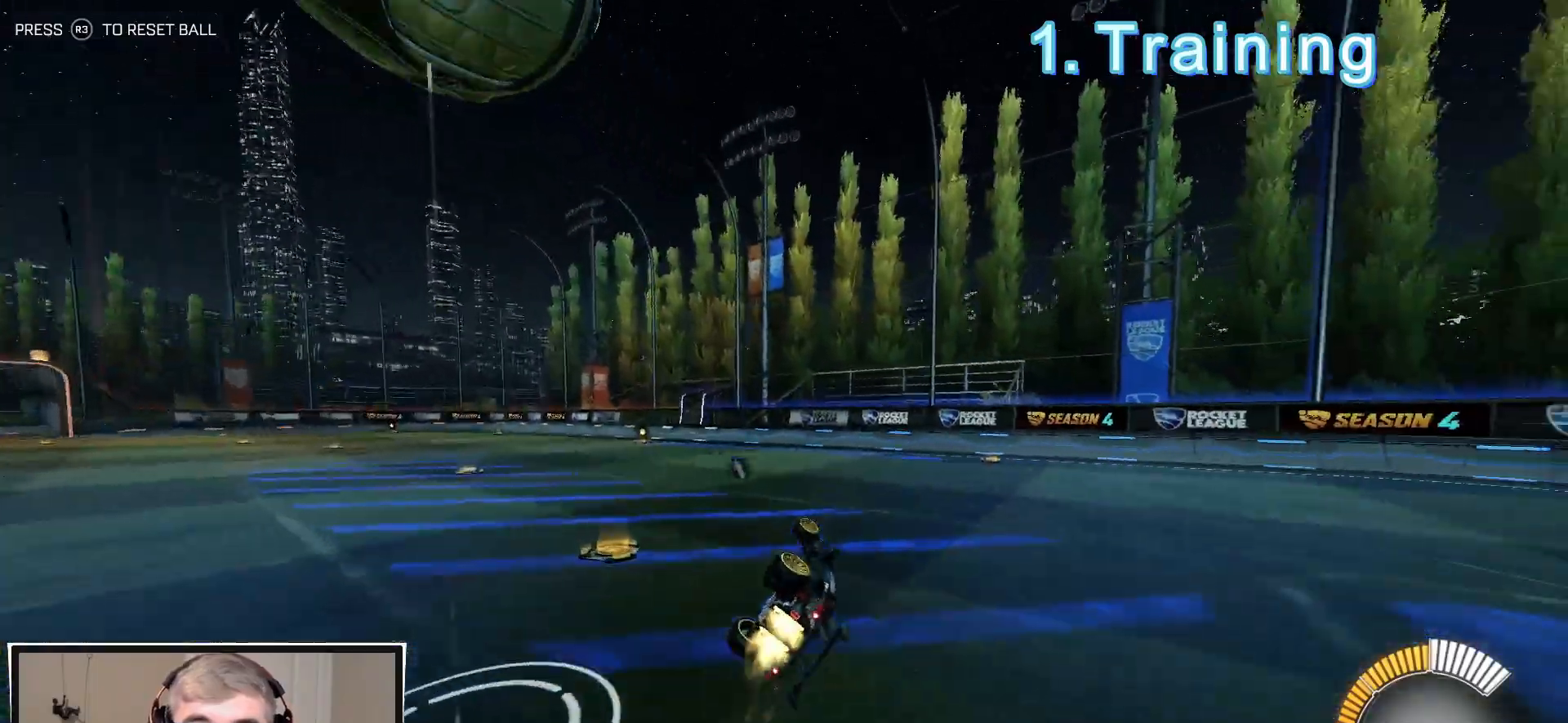
{"buttons": ["R2"], "left_stick": "right", "right_stick": "center", "events": [[100, "R1", "up"], [267, "left_stick", "down"], [283, "L3", "up"], [300, "L1", "up"], [333, "TRIANGLE", "down"], [383, "left_stick", "center"], [433, "TRIANGLE", "up"], [483, "left_stick", "right"]]}
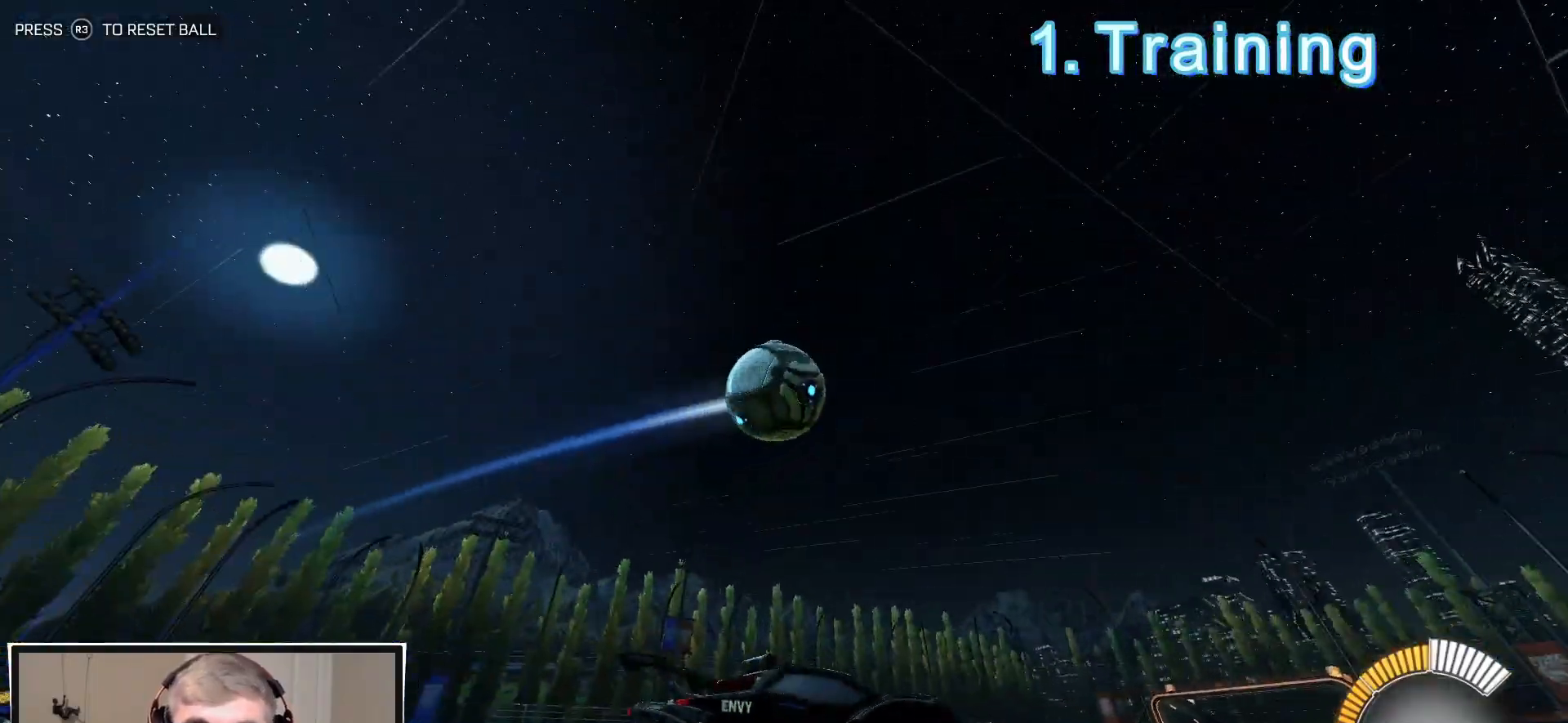
{"buttons": [], "left_stick": "left", "right_stick": "center", "events": [[83, "left_stick", "center"], [383, "R2", "up"], [383, "left_stick", "left"]]}
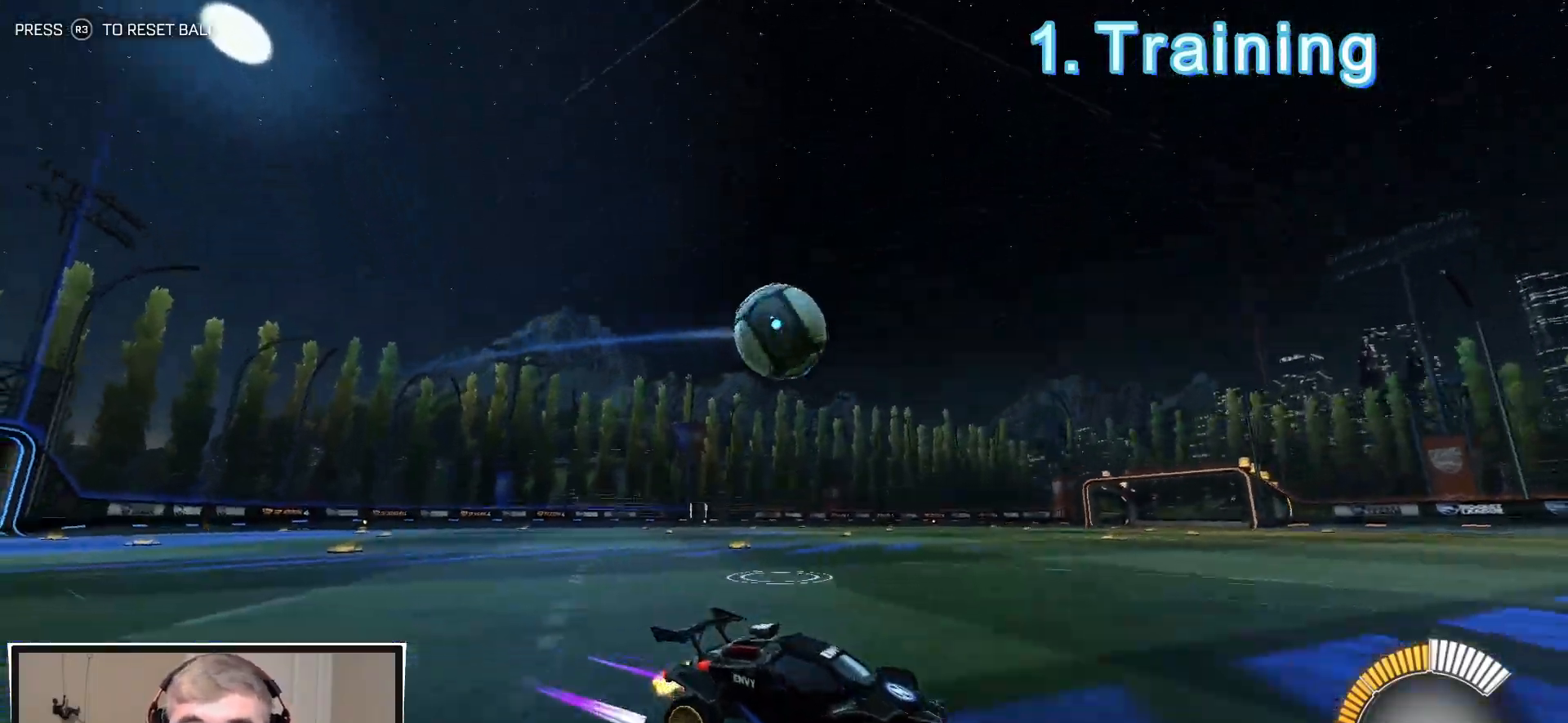
{"buttons": ["CROSS", "L1", "R1", "R2"], "left_stick": "left", "right_stick": "center", "events": [[17, "L2", "down"], [117, "R2", "down"], [167, "L2", "up"], [200, "left_stick", "center"], [267, "left_stick", "left"], [350, "R1", "down"], [467, "CROSS", "down"], [467, "L1", "down"]]}
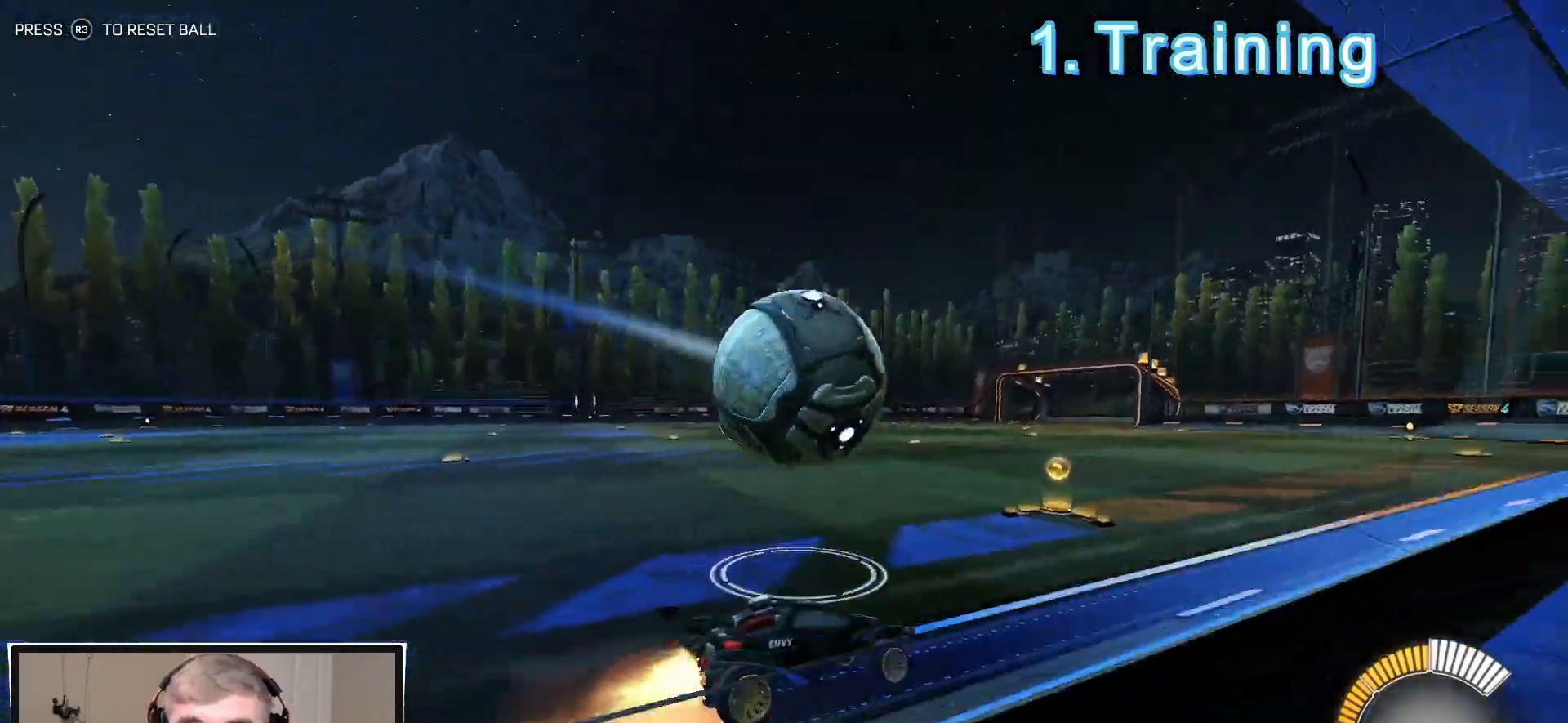
{"buttons": ["L1", "R2", "L3"], "left_stick": "down-left", "right_stick": "center", "events": [[33, "left_stick", "up-left"], [67, "CROSS", "up"], [100, "CROSS", "down"], [150, "L3", "down"], [150, "left_stick", "down"], [300, "CROSS", "up"], [350, "left_stick", "down-left"], [367, "R1", "up"]]}
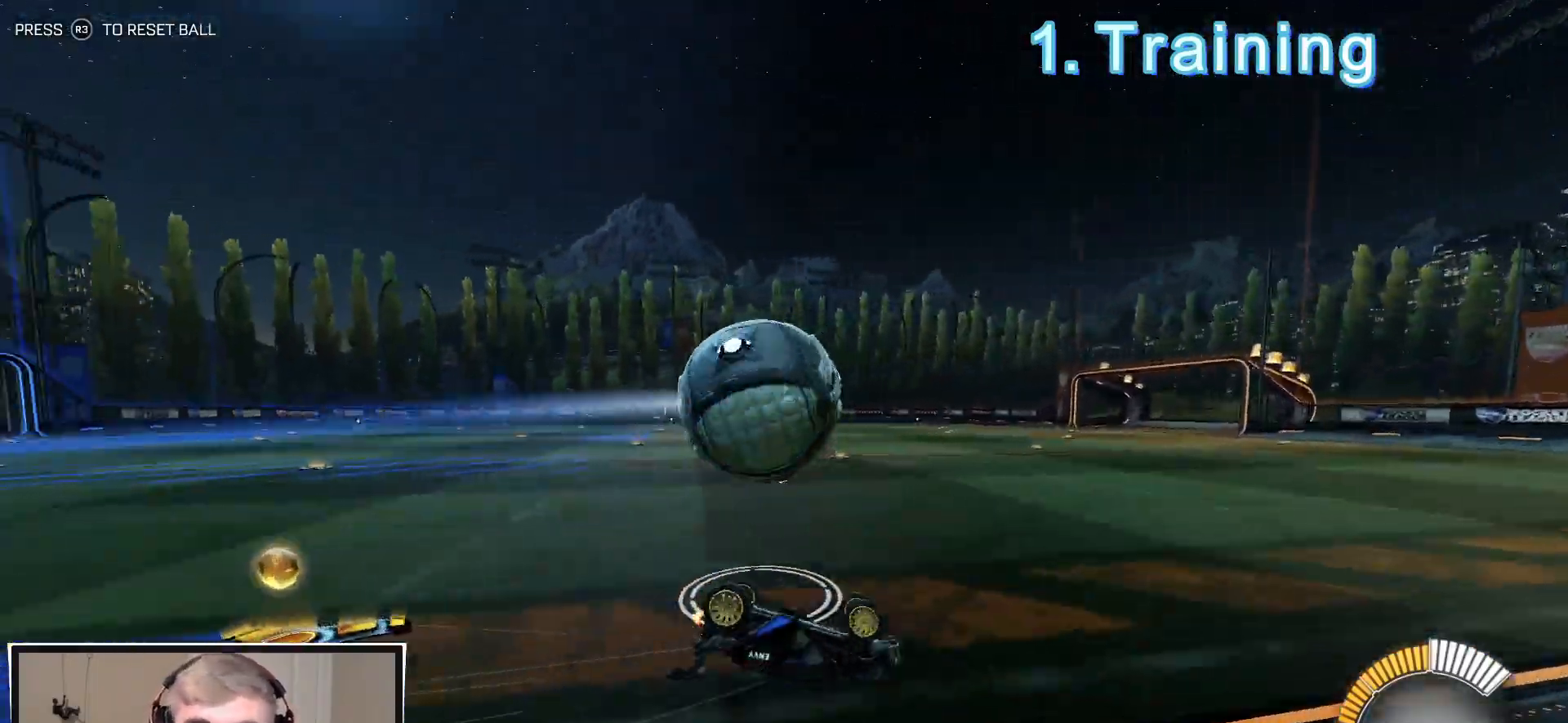
{"buttons": ["R1", "R2"], "left_stick": "down-right", "right_stick": "center", "events": [[117, "L3", "up"], [200, "L3", "down"], [200, "left_stick", "down"], [317, "L3", "up"], [417, "L1", "up"], [483, "R1", "down"], [483, "left_stick", "down-right"]]}
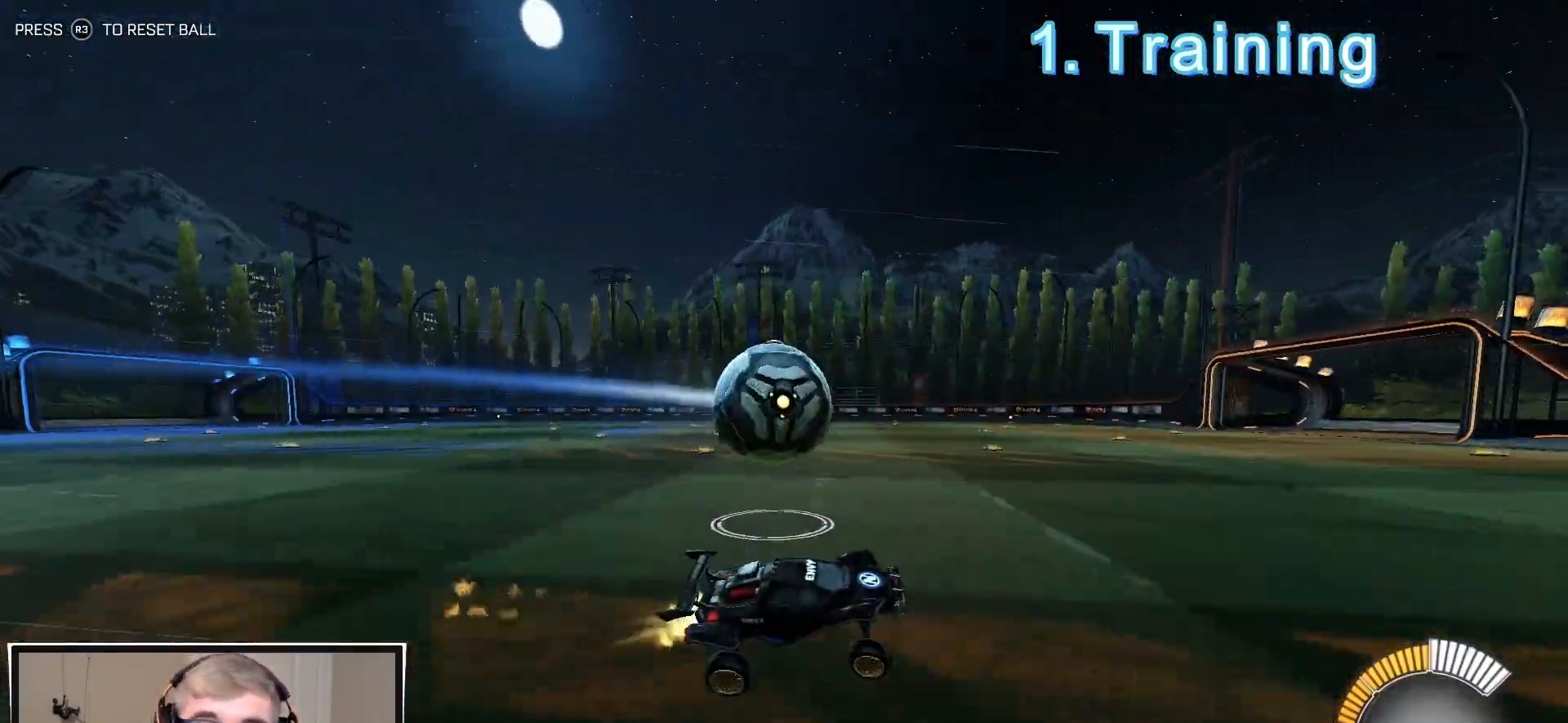
{"buttons": ["R2"], "left_stick": "center", "right_stick": "center", "events": [[100, "left_stick", "center"], [300, "left_stick", "right"], [450, "left_stick", "center"], [467, "R1", "up"]]}
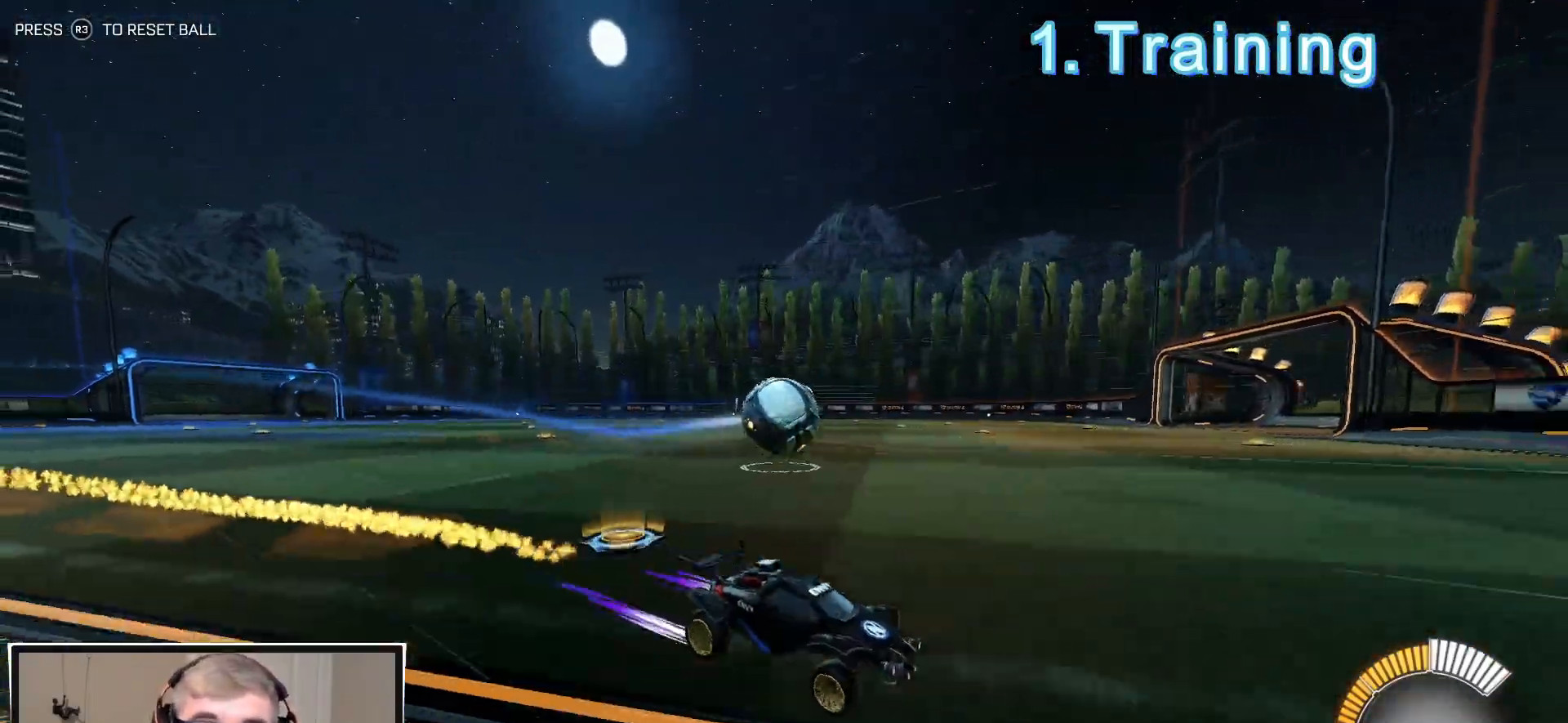
{"buttons": ["R2"], "left_stick": "center", "right_stick": "center", "events": [[83, "left_stick", "left"], [450, "left_stick", "center"]]}
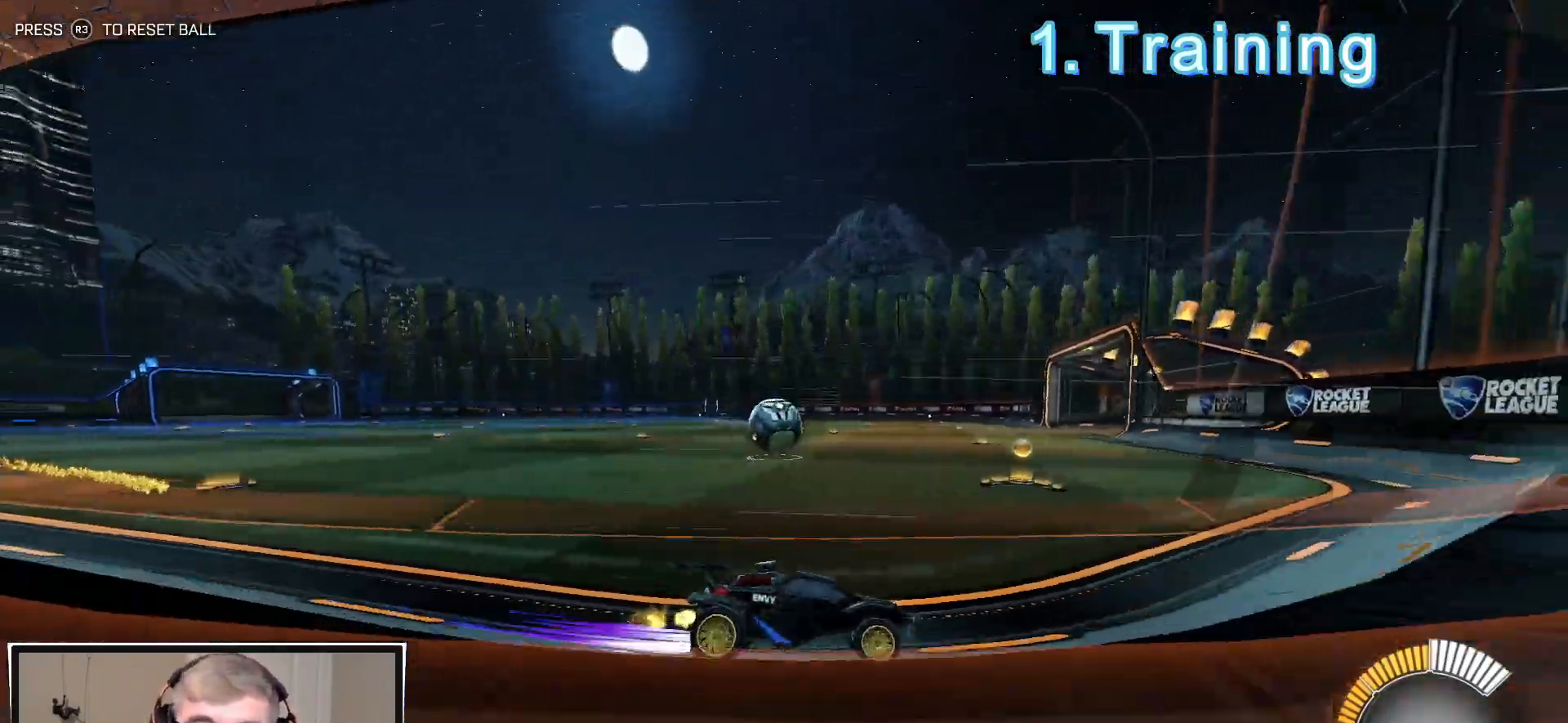
{"buttons": ["R1", "R2"], "left_stick": "left", "right_stick": "center", "events": [[117, "R1", "down"], [150, "left_stick", "left"]]}
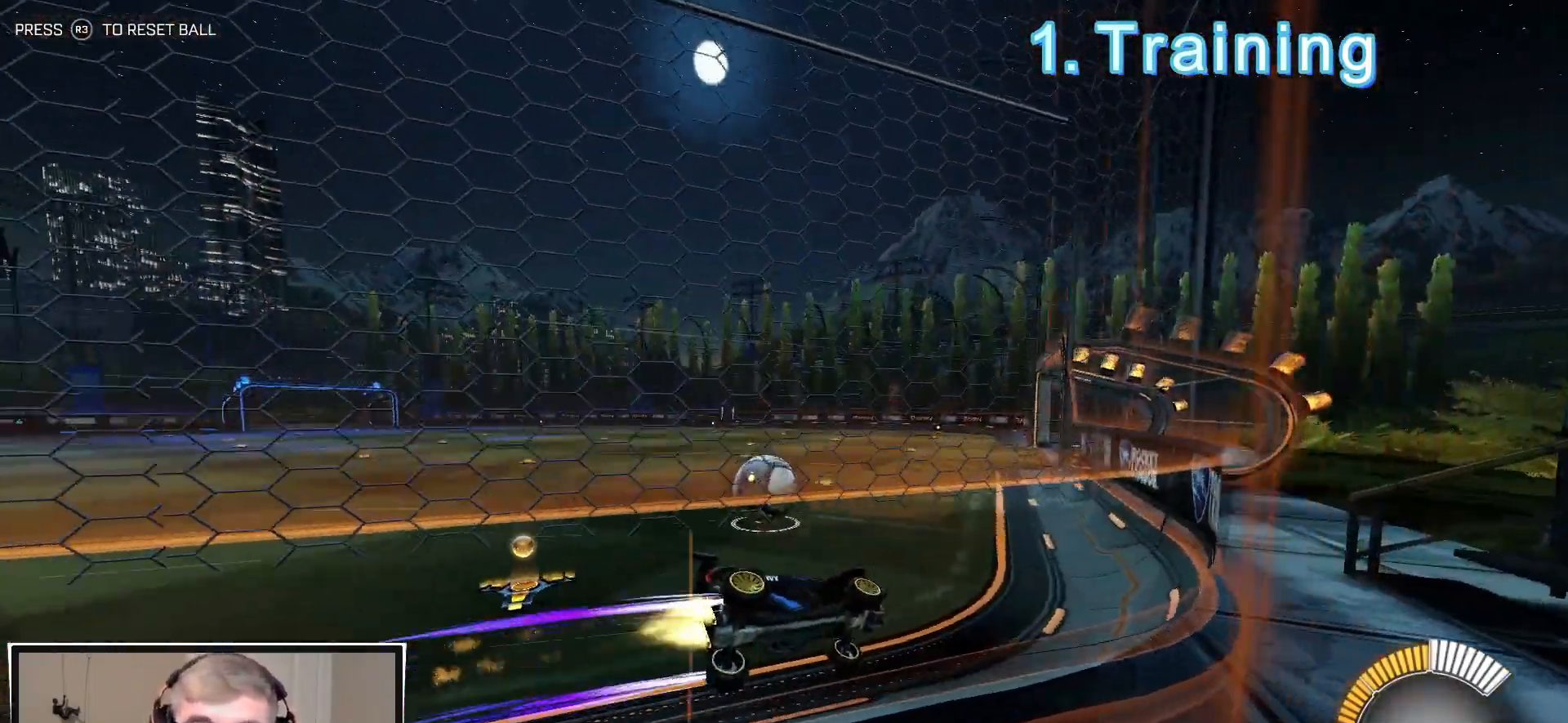
{"buttons": ["R1", "R2"], "left_stick": "center", "right_stick": "center", "events": [[100, "left_stick", "center"], [250, "left_stick", "left"], [433, "left_stick", "center"]]}
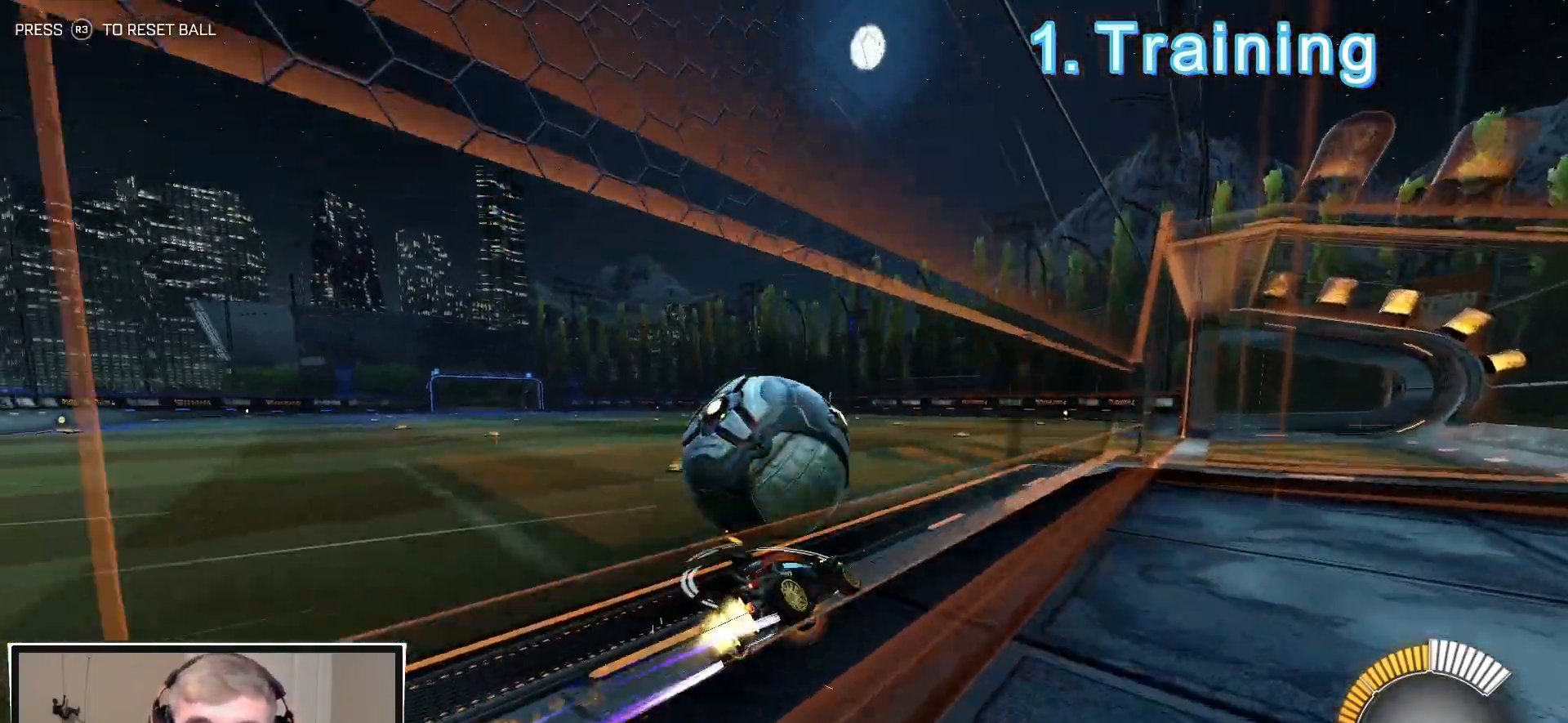
{"buttons": ["CROSS", "L1", "R1", "R2"], "left_stick": "up-left", "right_stick": "center", "events": [[367, "CROSS", "down"], [383, "left_stick", "up-left"], [417, "L1", "down"], [433, "CROSS", "up"], [500, "CROSS", "down"]]}
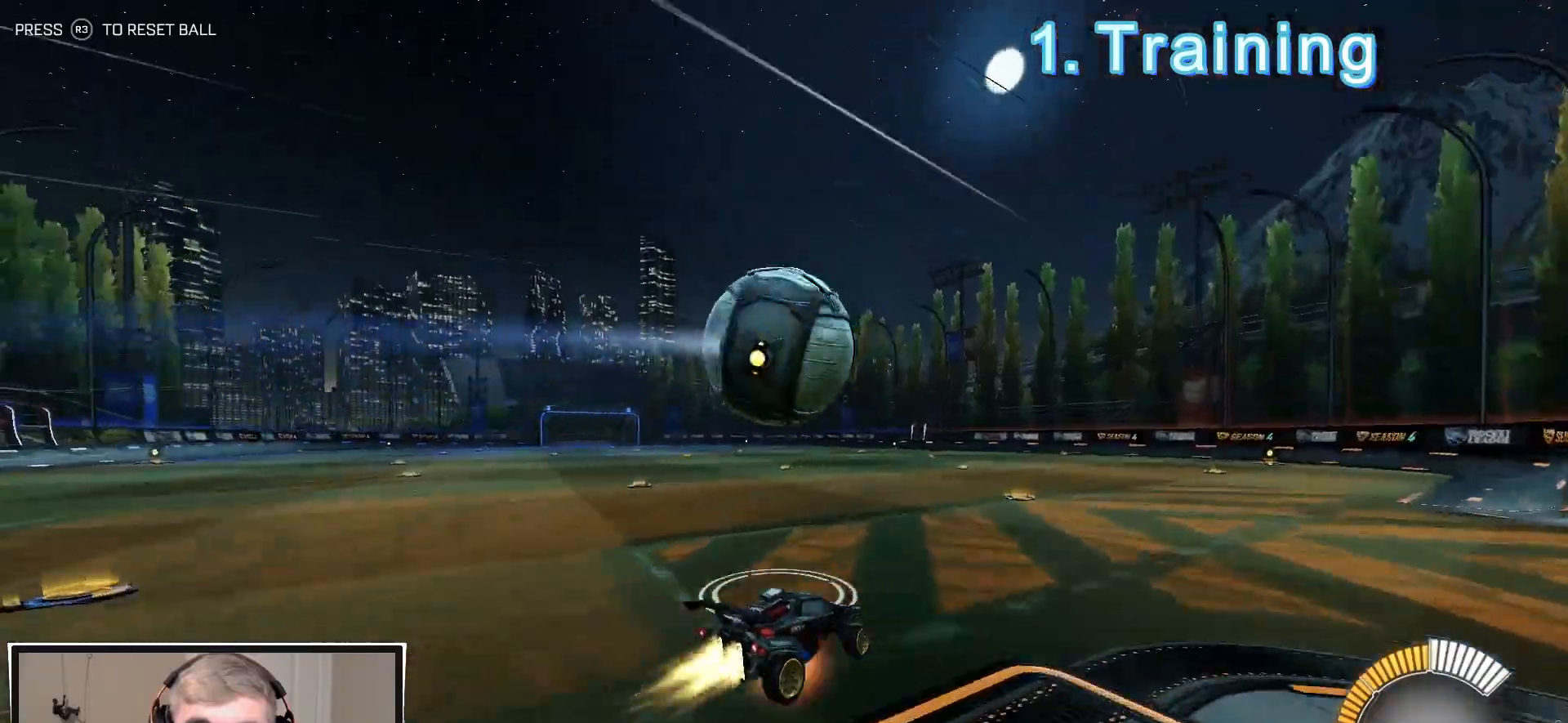
{"buttons": ["L1", "R1", "R2", "L3"], "left_stick": "down-left", "right_stick": "center", "events": [[33, "left_stick", "down"], [117, "left_stick", "down-left"], [133, "CROSS", "up"], [183, "TRIANGLE", "down"], [300, "L3", "down"], [317, "left_stick", "left"], [383, "TRIANGLE", "up"], [450, "left_stick", "down-left"]]}
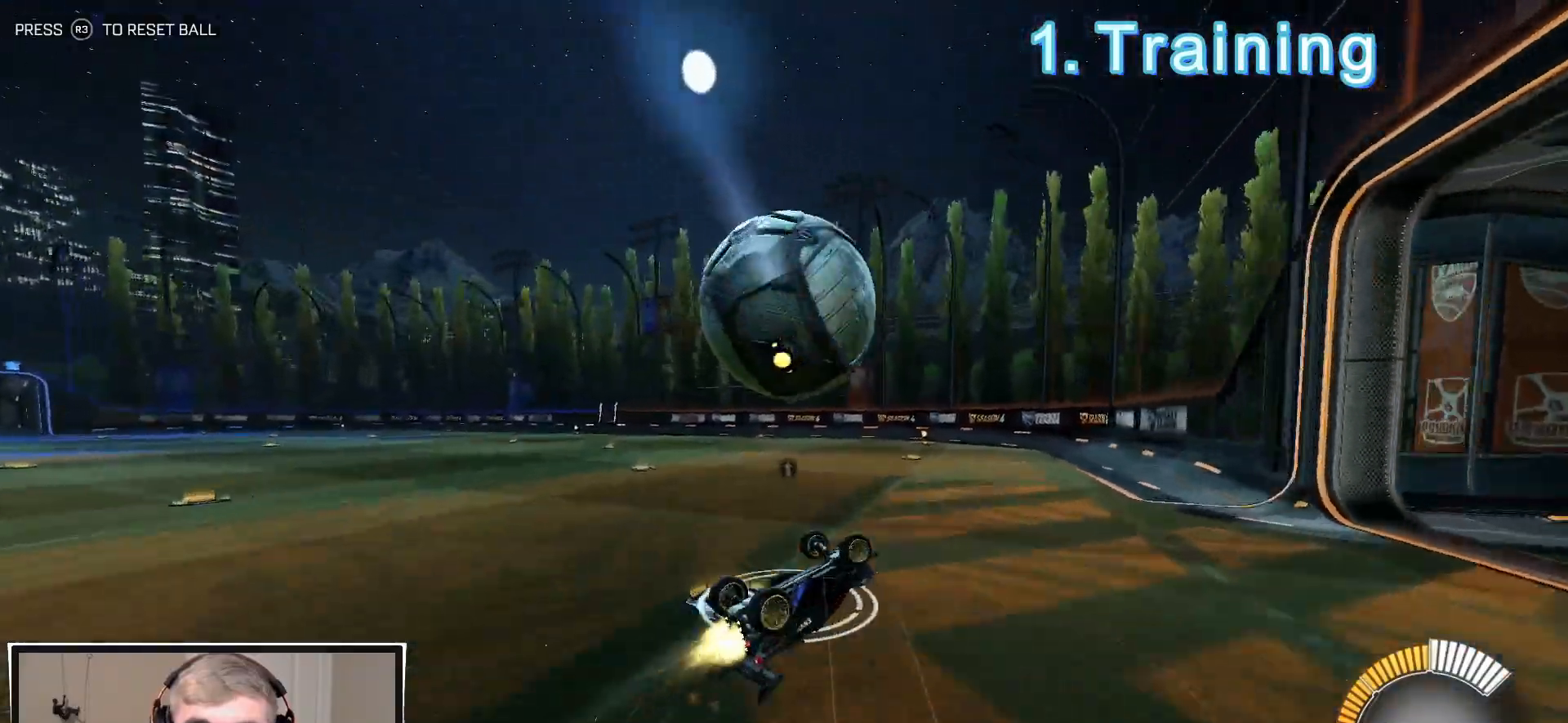
{"buttons": ["R1", "R2"], "left_stick": "center", "right_stick": "center", "events": [[217, "L3", "up"], [333, "left_stick", "up-left"], [350, "L1", "up"], [483, "left_stick", "center"]]}
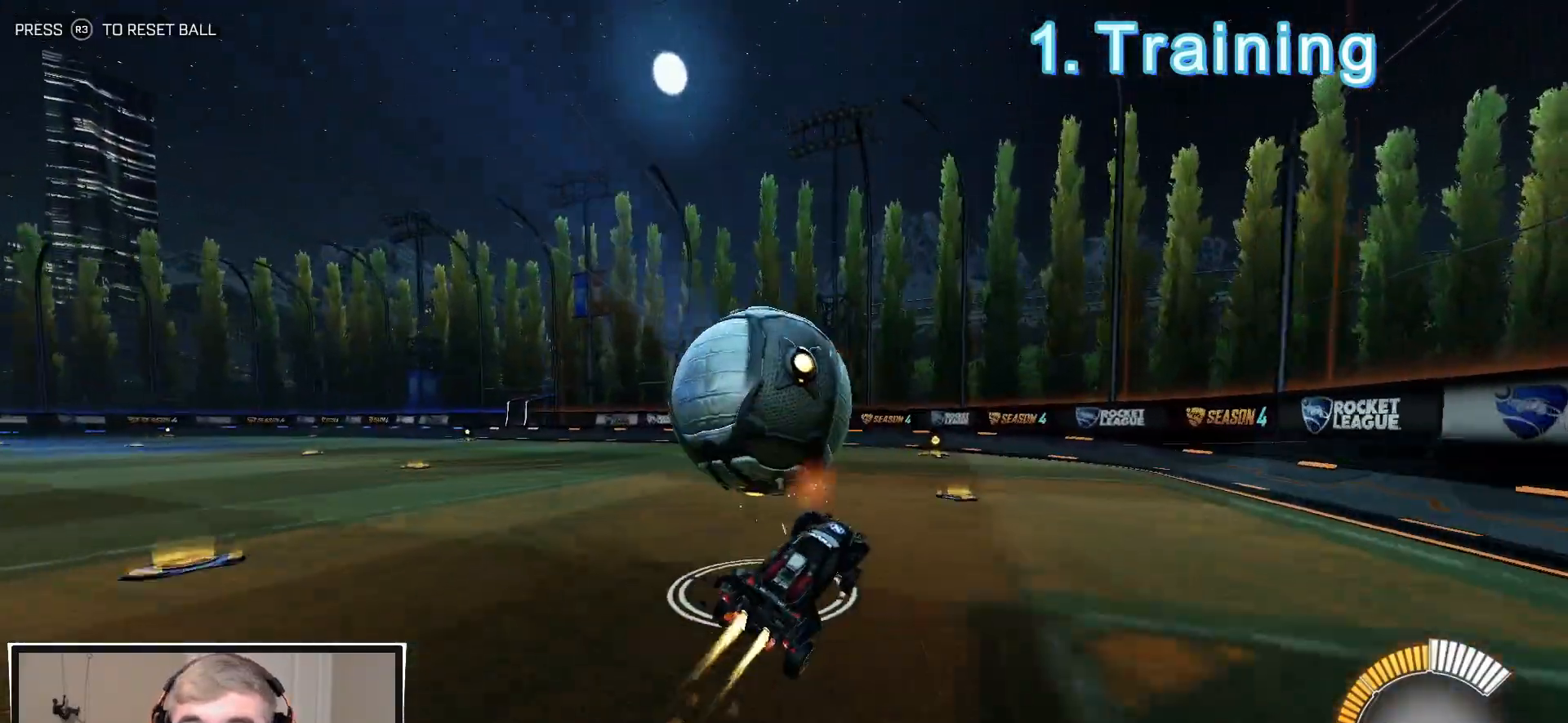
{"buttons": ["R1", "R2"], "left_stick": "center", "right_stick": "center", "events": [[167, "TRIANGLE", "down"], [250, "TRIANGLE", "up"], [367, "left_stick", "left"], [400, "TRIANGLE", "down"], [417, "left_stick", "center"], [500, "TRIANGLE", "up"]]}
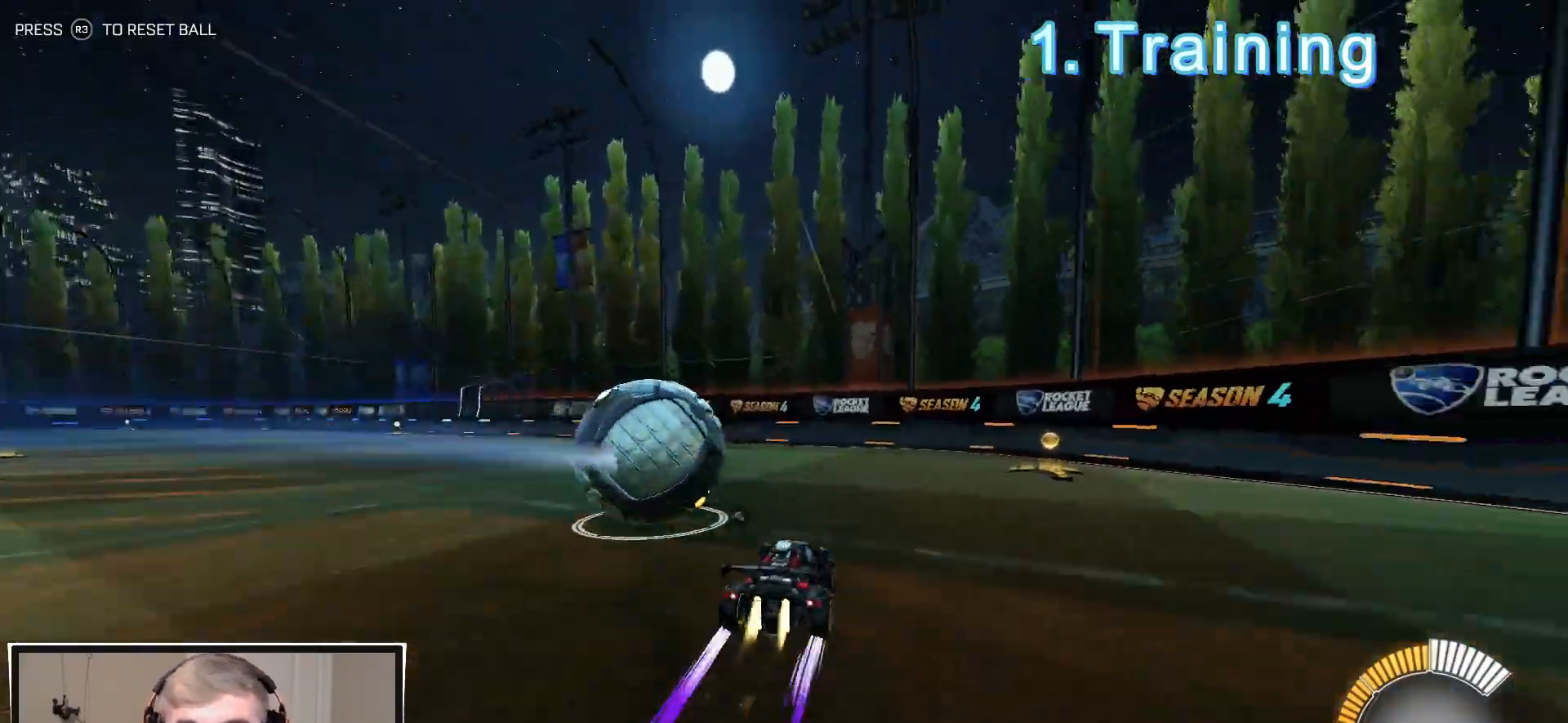
{"buttons": ["R2"], "left_stick": "center", "right_stick": "center", "events": [[300, "TRIANGLE", "down"], [317, "left_stick", "right"], [367, "R1", "up"], [367, "left_stick", "center"], [383, "TRIANGLE", "up"]]}
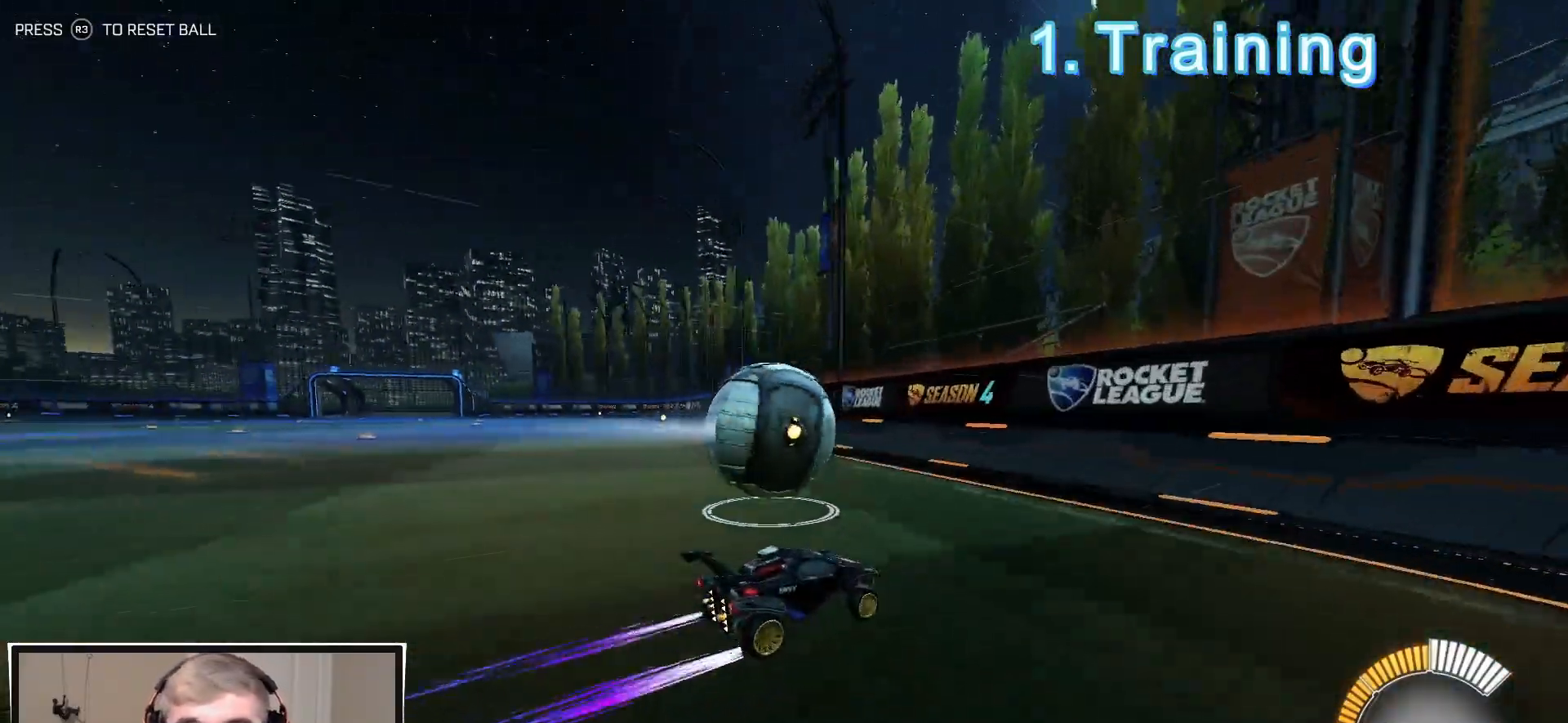
{"buttons": ["R2"], "left_stick": "center", "right_stick": "center", "events": [[50, "left_stick", "left"], [467, "left_stick", "center"]]}
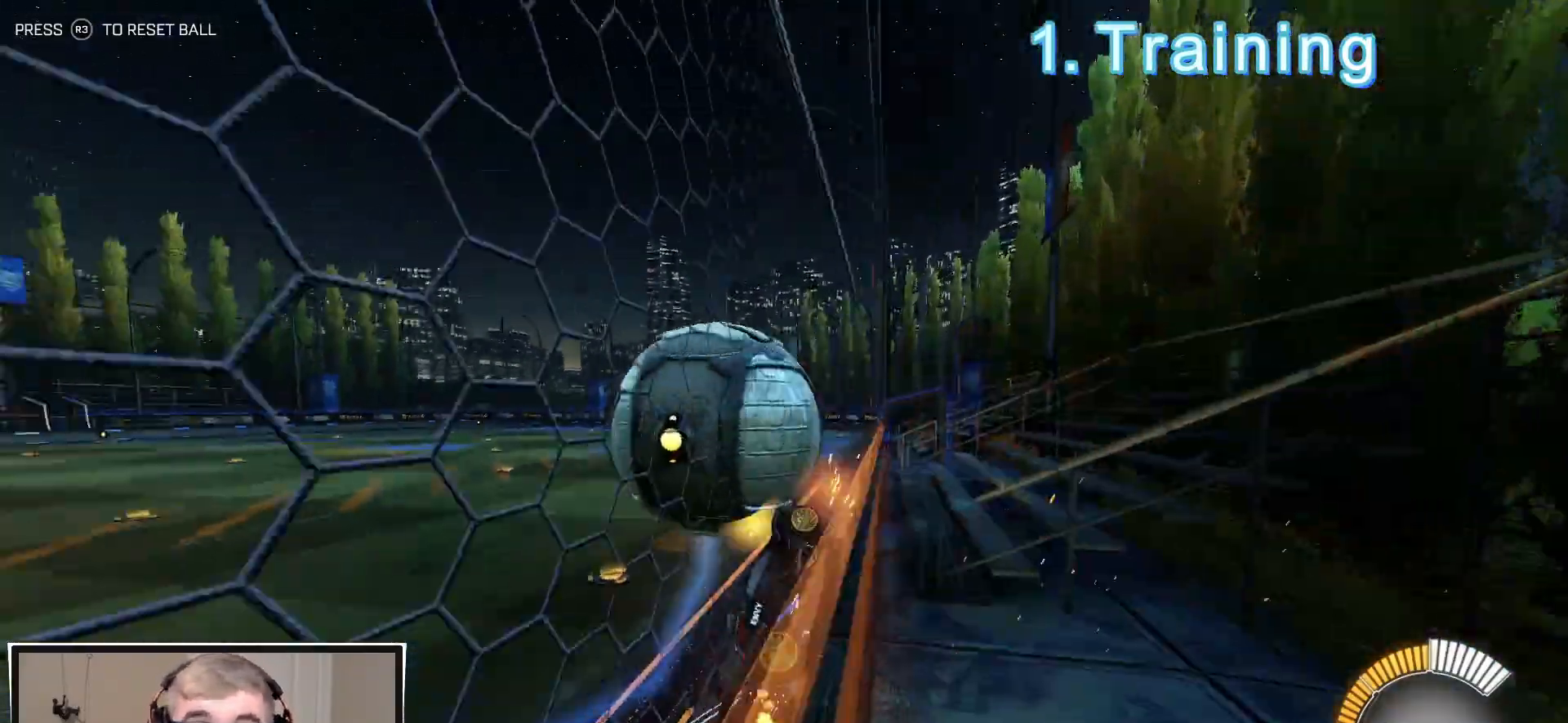
{"buttons": ["CIRCLE", "R2"], "left_stick": "up-left", "right_stick": "center", "events": [[50, "CROSS", "down"], [67, "left_stick", "down-right"], [167, "CROSS", "up"], [183, "CIRCLE", "down"], [350, "left_stick", "up-left"]]}
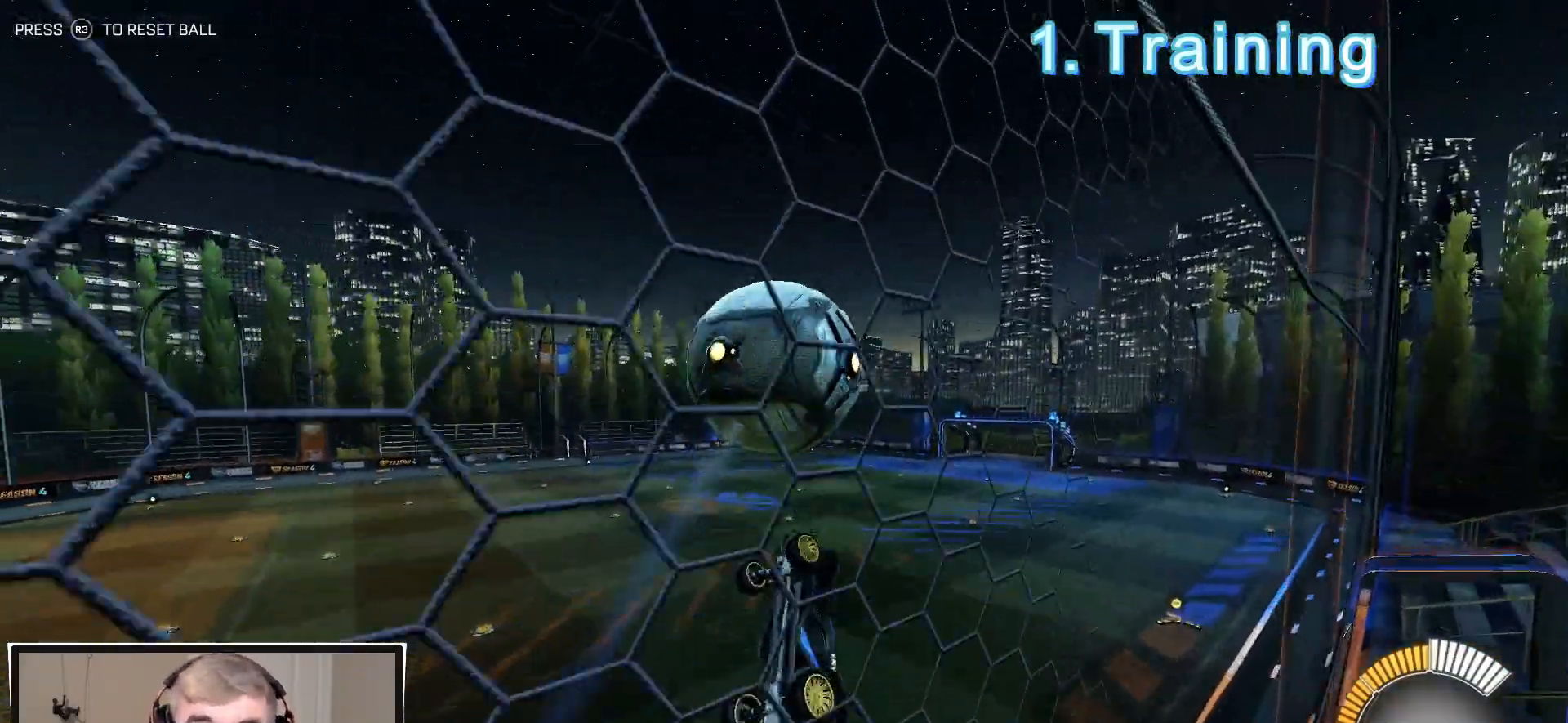
{"buttons": ["CIRCLE", "L1", "R1", "R2"], "left_stick": "left", "right_stick": "center", "events": [[33, "left_stick", "up-right"], [150, "left_stick", "down-right"], [233, "left_stick", "left"], [250, "R1", "down"], [317, "L1", "down"]]}
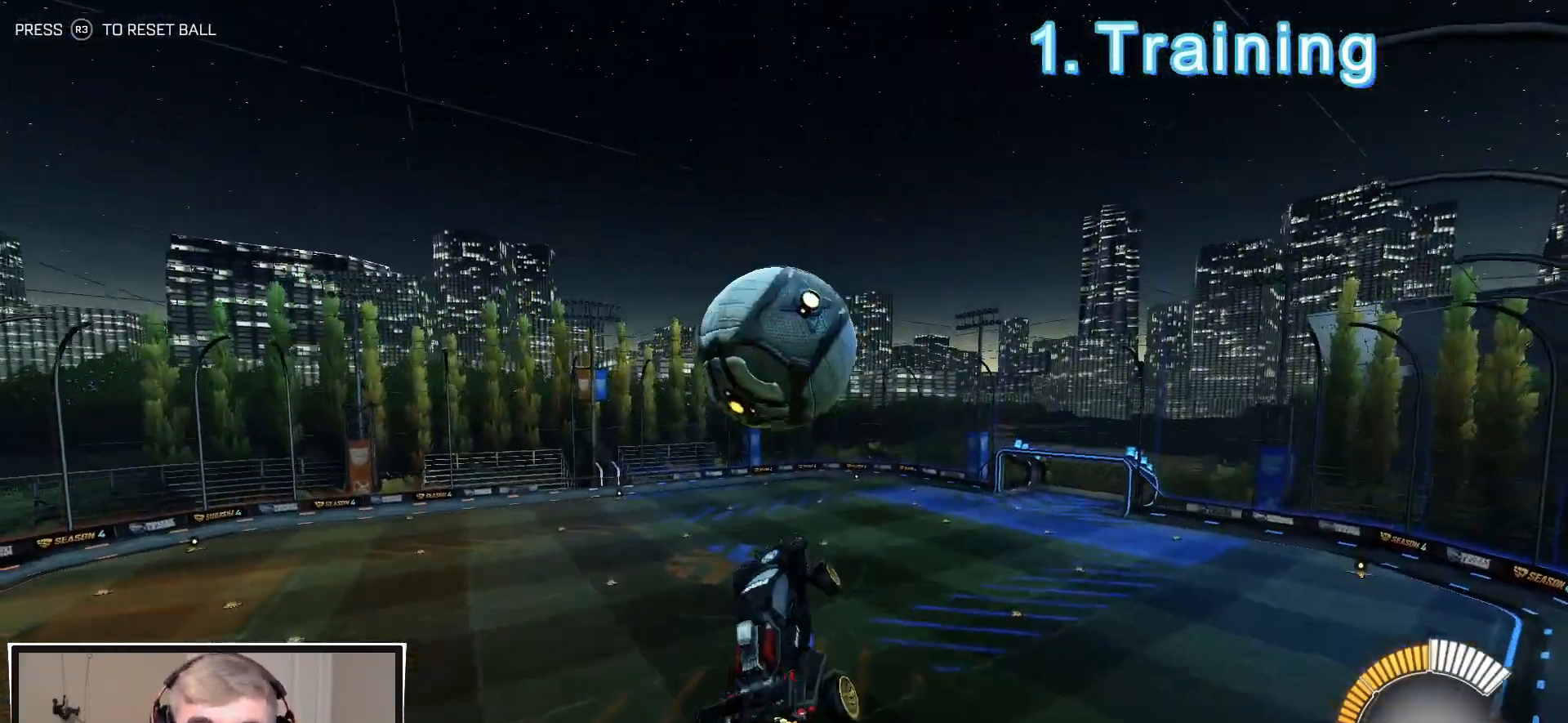
{"buttons": [], "left_stick": "center", "right_stick": "center", "events": [[50, "CIRCLE", "up"], [50, "R1", "up"], [50, "left_stick", "down-left"], [117, "R1", "down"], [250, "R1", "up"], [267, "R1", "down"], [300, "L1", "up"], [350, "left_stick", "down"], [450, "R1", "up"], [450, "left_stick", "center"], [467, "R2", "up"]]}
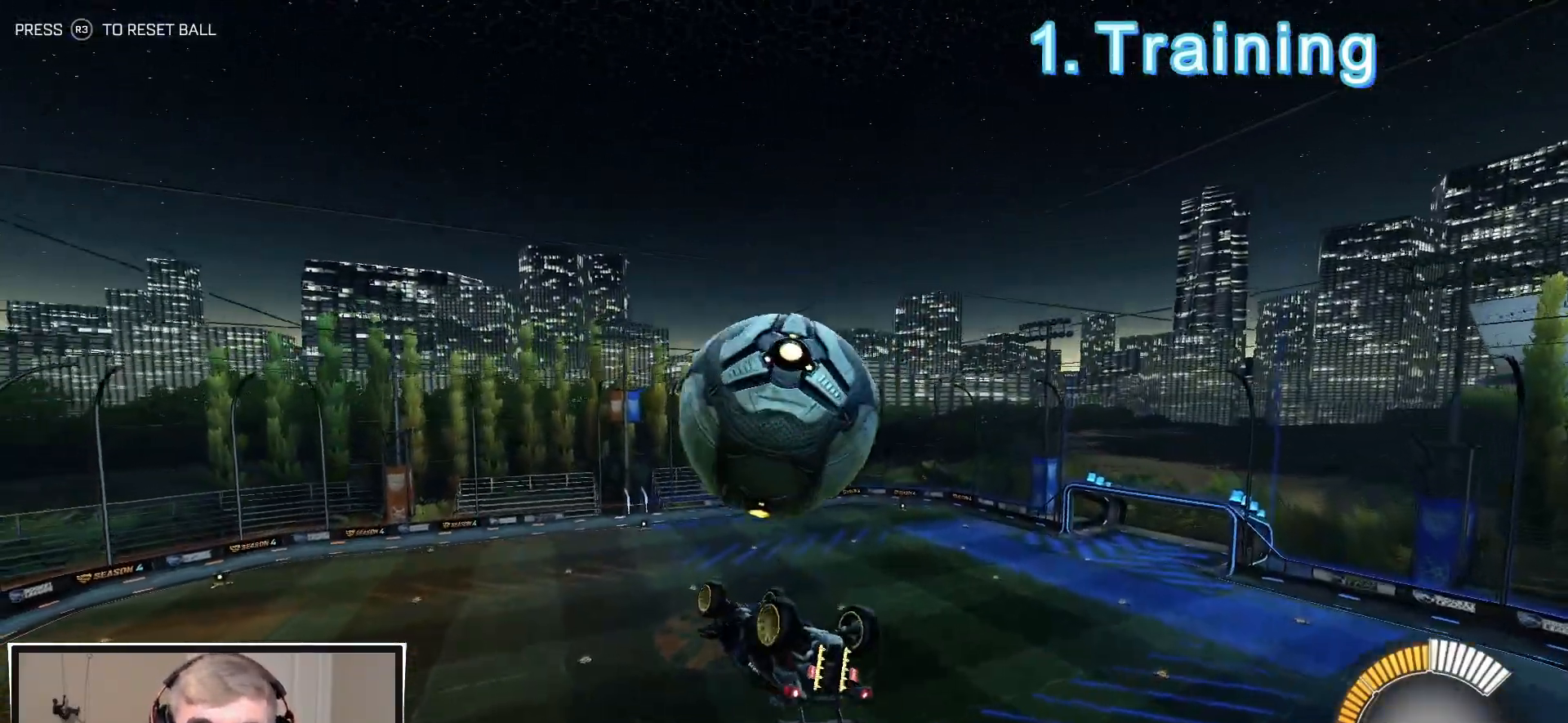
{"buttons": ["L1"], "left_stick": "left", "right_stick": "center", "events": [[383, "left_stick", "left"], [450, "L1", "down"]]}
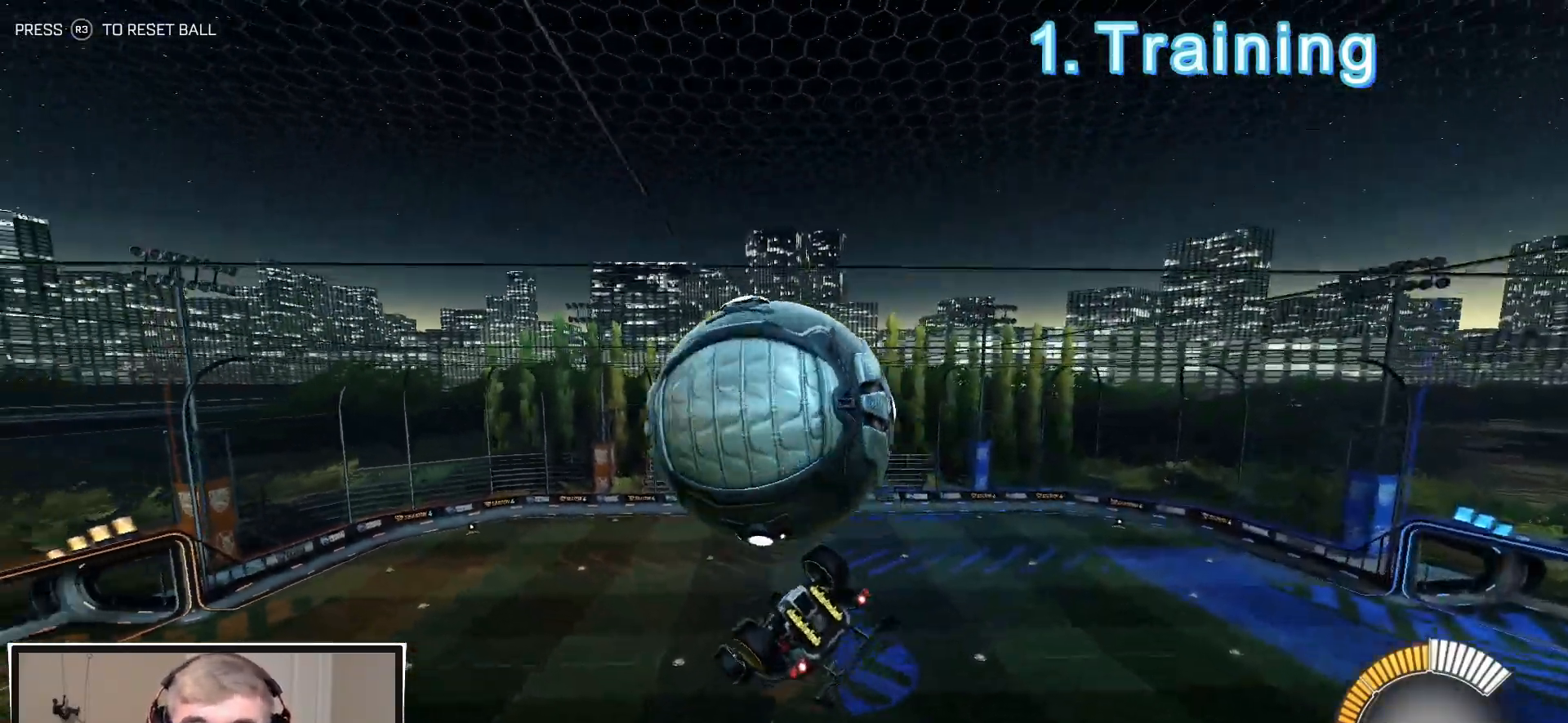
{"buttons": [], "left_stick": "down-left", "right_stick": "center", "events": [[217, "left_stick", "down-left"], [367, "L1", "up"]]}
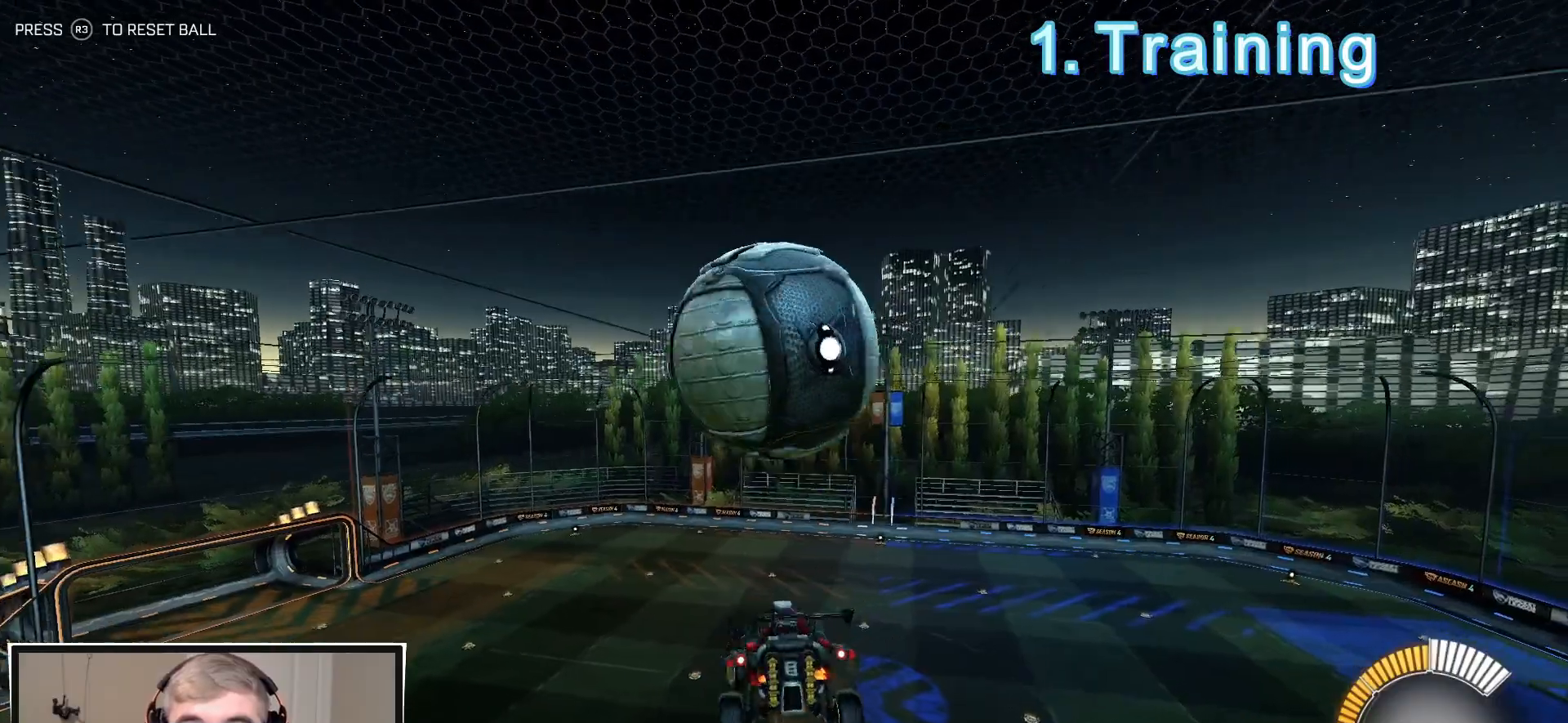
{"buttons": ["R1", "R2"], "left_stick": "down", "right_stick": "center", "events": [[50, "left_stick", "down"], [83, "R2", "down"], [150, "R1", "down"], [250, "left_stick", "right"], [467, "left_stick", "down"]]}
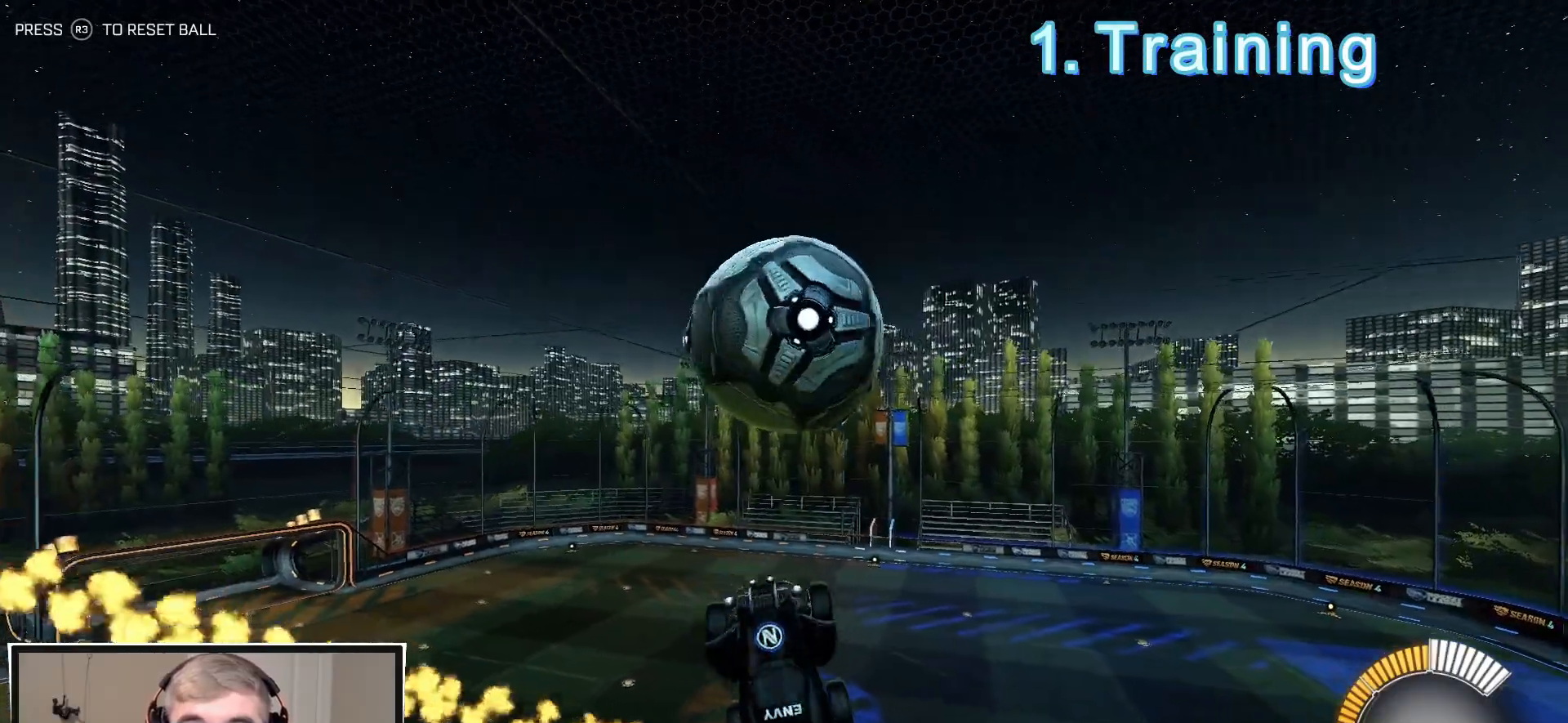
{"buttons": ["L1"], "left_stick": "down-right", "right_stick": "center", "events": [[17, "R1", "up"], [50, "R2", "up"], [417, "left_stick", "down-right"], [500, "L1", "down"]]}
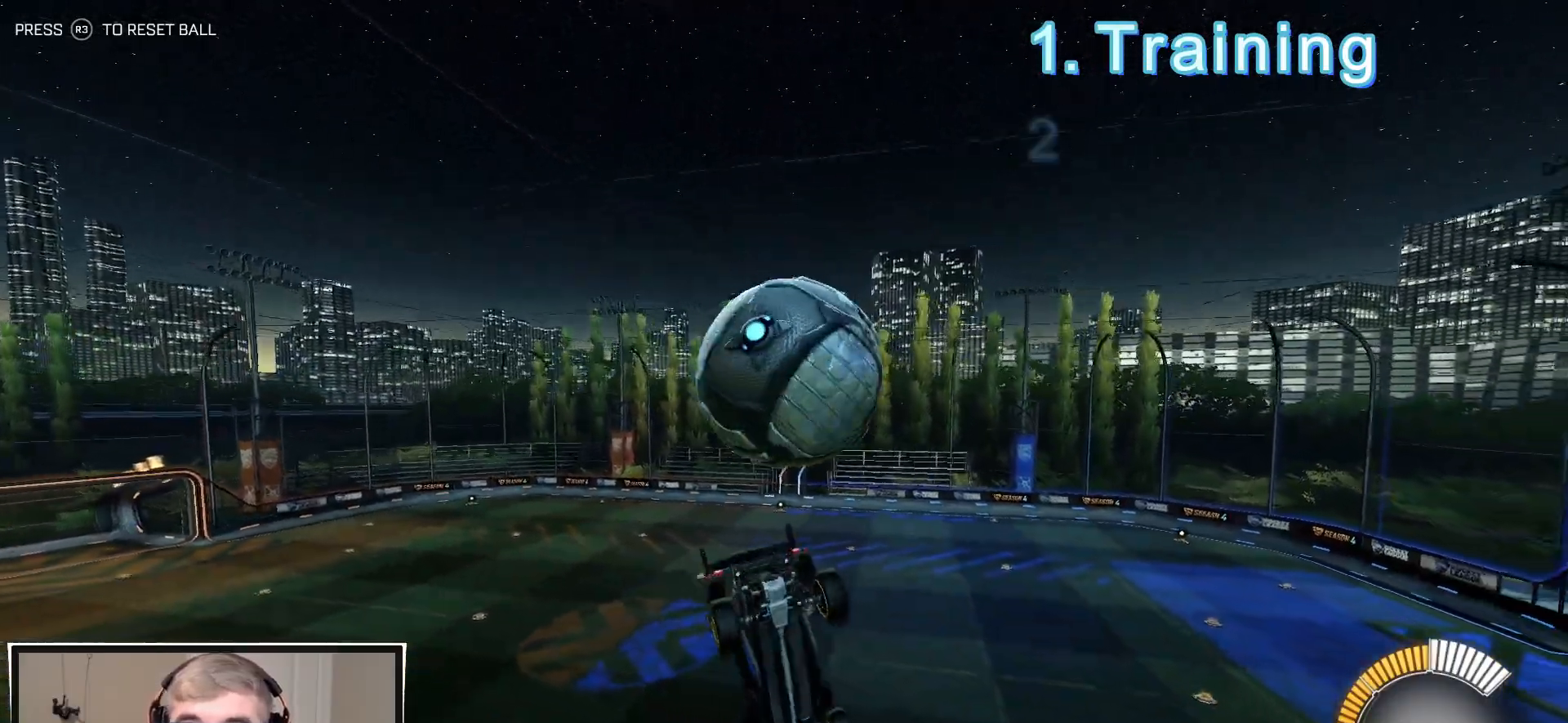
{"buttons": ["CROSS", "L1", "R2"], "left_stick": "up", "right_stick": "center", "events": [[17, "R2", "down"], [100, "L1", "up"], [100, "R1", "down"], [233, "left_stick", "center"], [350, "R1", "up"], [383, "L1", "down"], [383, "left_stick", "up"], [467, "CROSS", "down"]]}
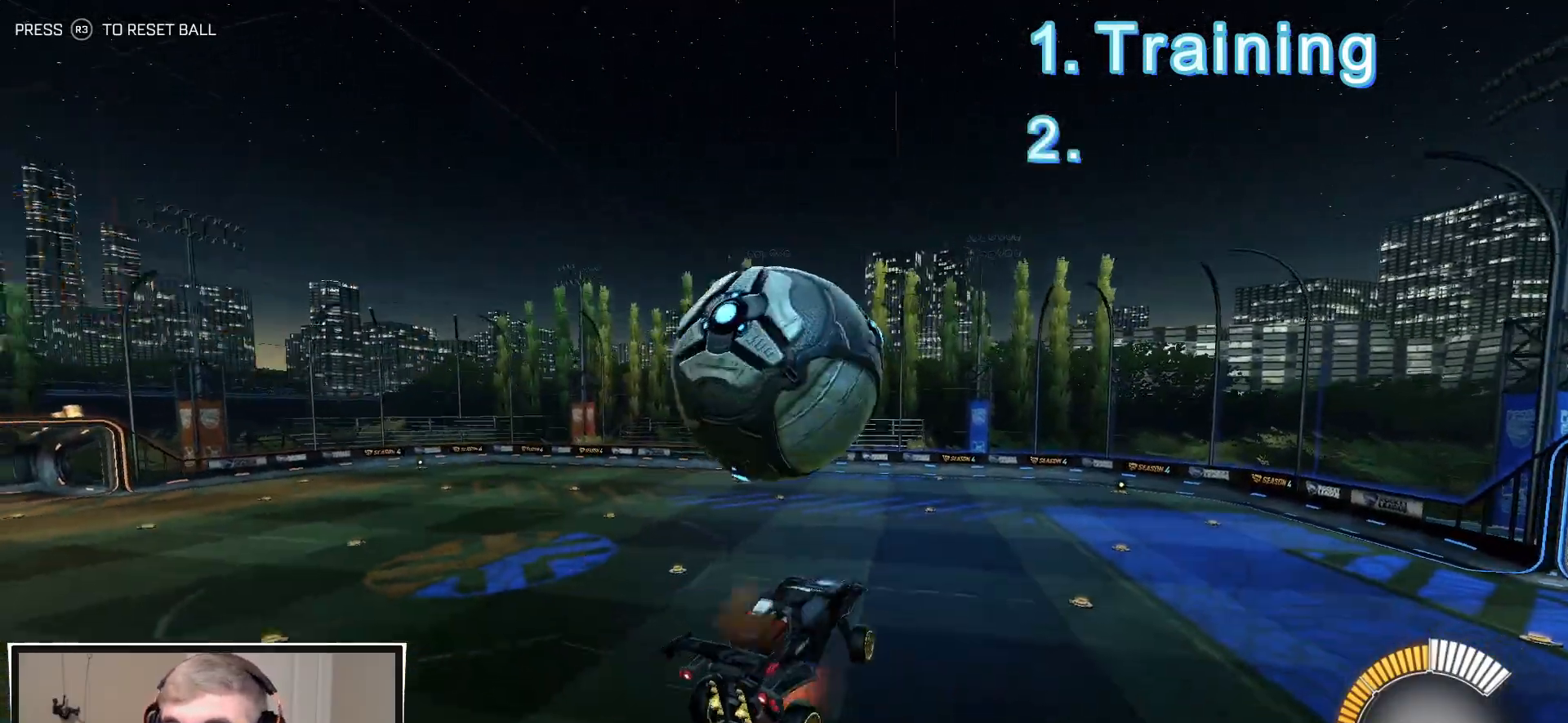
{"buttons": ["L1"], "left_stick": "down", "right_stick": "center", "events": [[50, "left_stick", "down"], [133, "CROSS", "up"], [467, "R2", "up"]]}